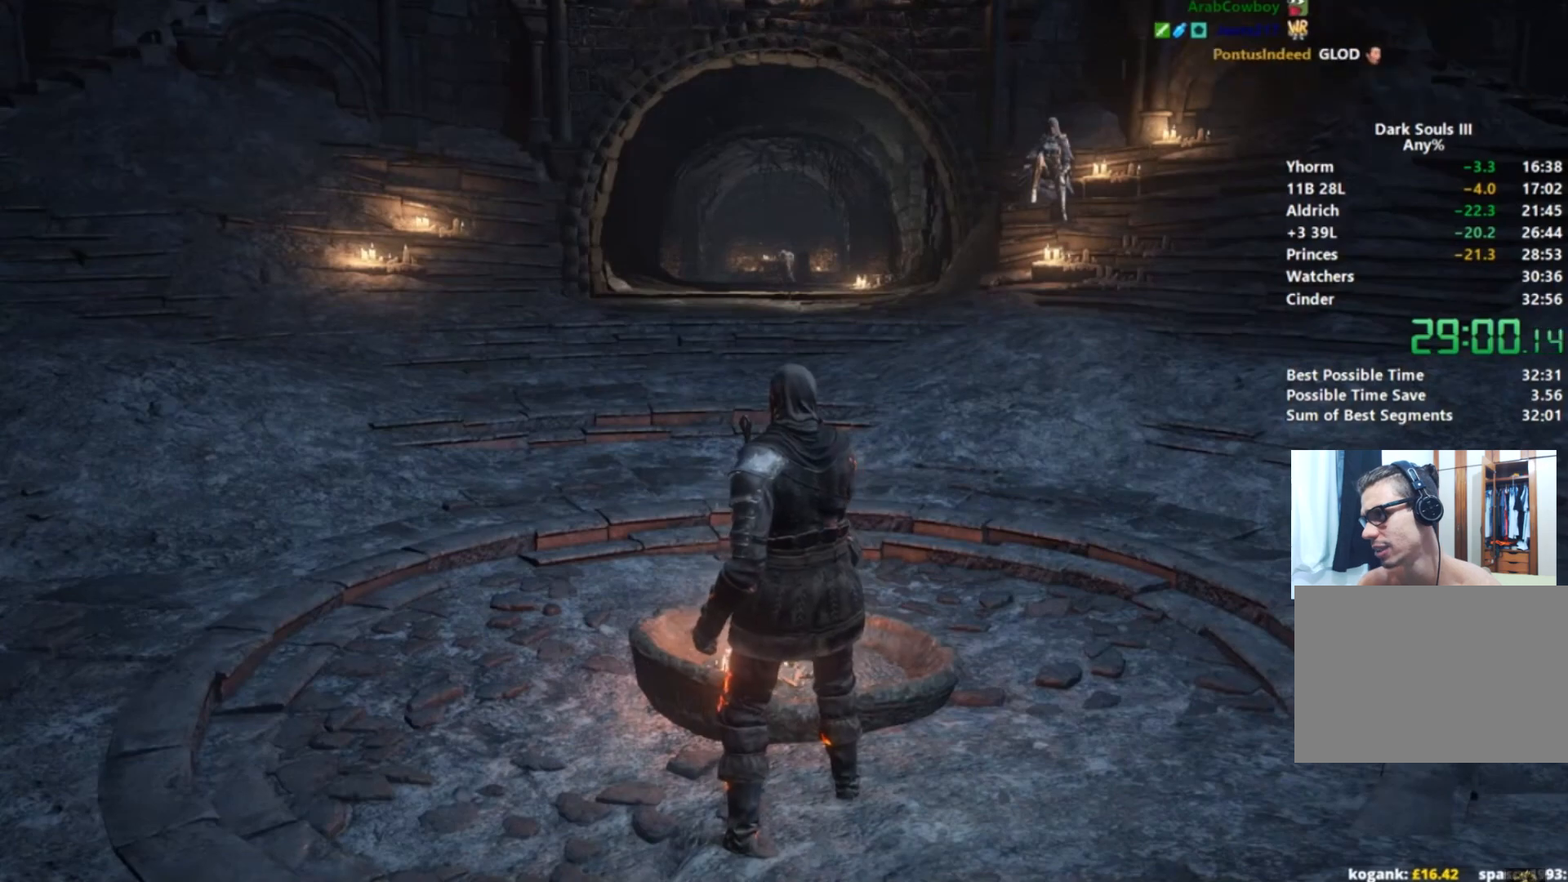
Gameplay with a controller (Xbox layout); each line is a JSON object with the inputs held at the frame after it. "events" lists button and stick changes between this image and that frame as [ms after this image, input, new state], when the widget could be followed in between. Not read: L2 L3 R2.
{"buttons": [], "left_stick": "down", "right_stick": "center", "events": []}
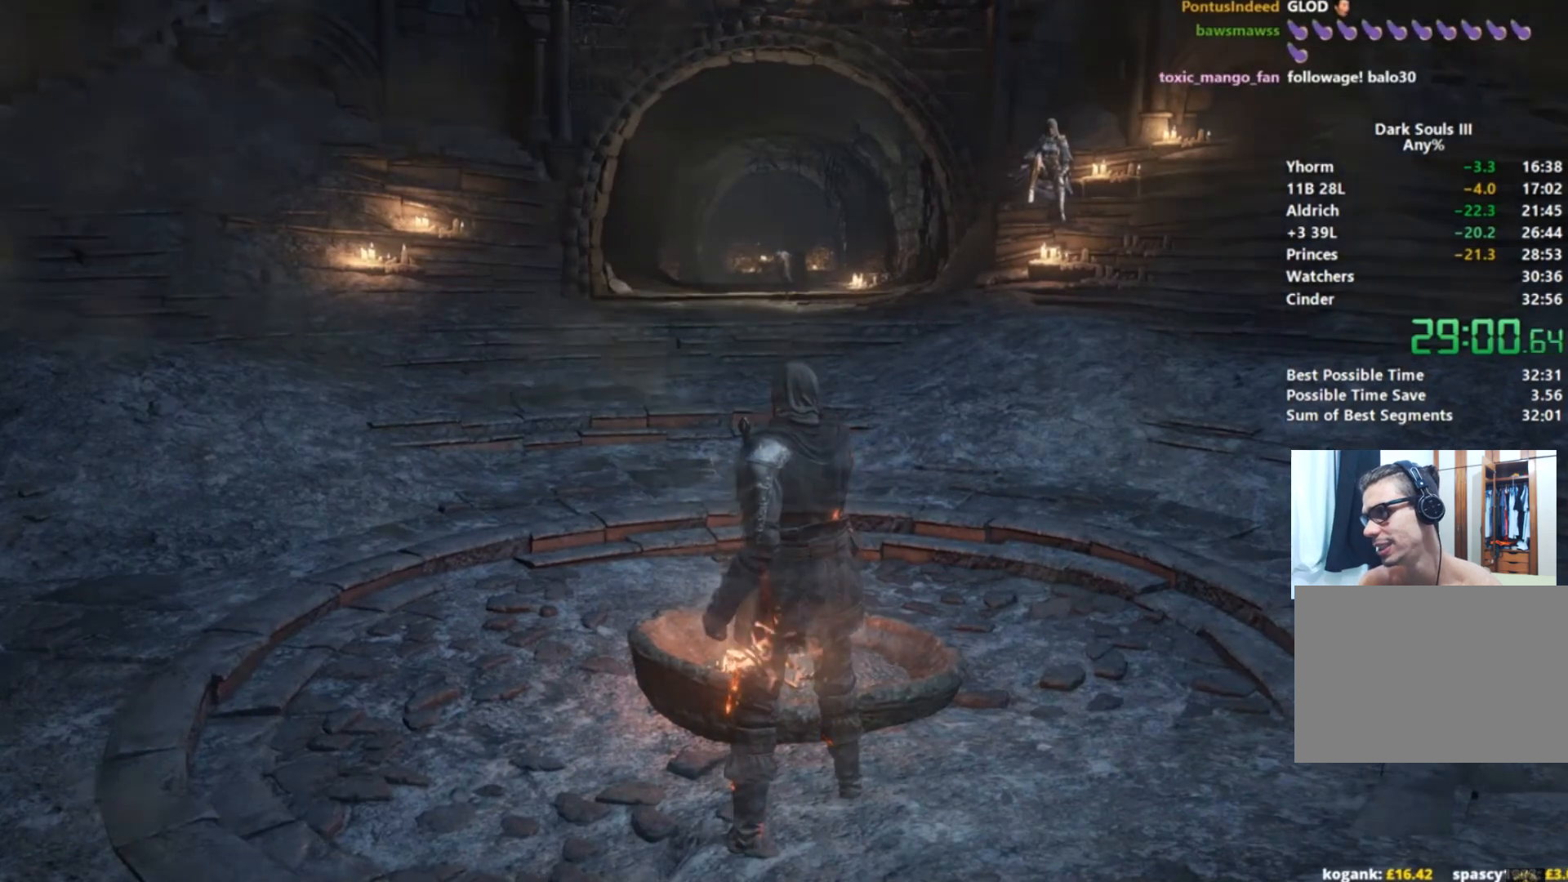
{"buttons": [], "left_stick": "down", "right_stick": "center", "events": []}
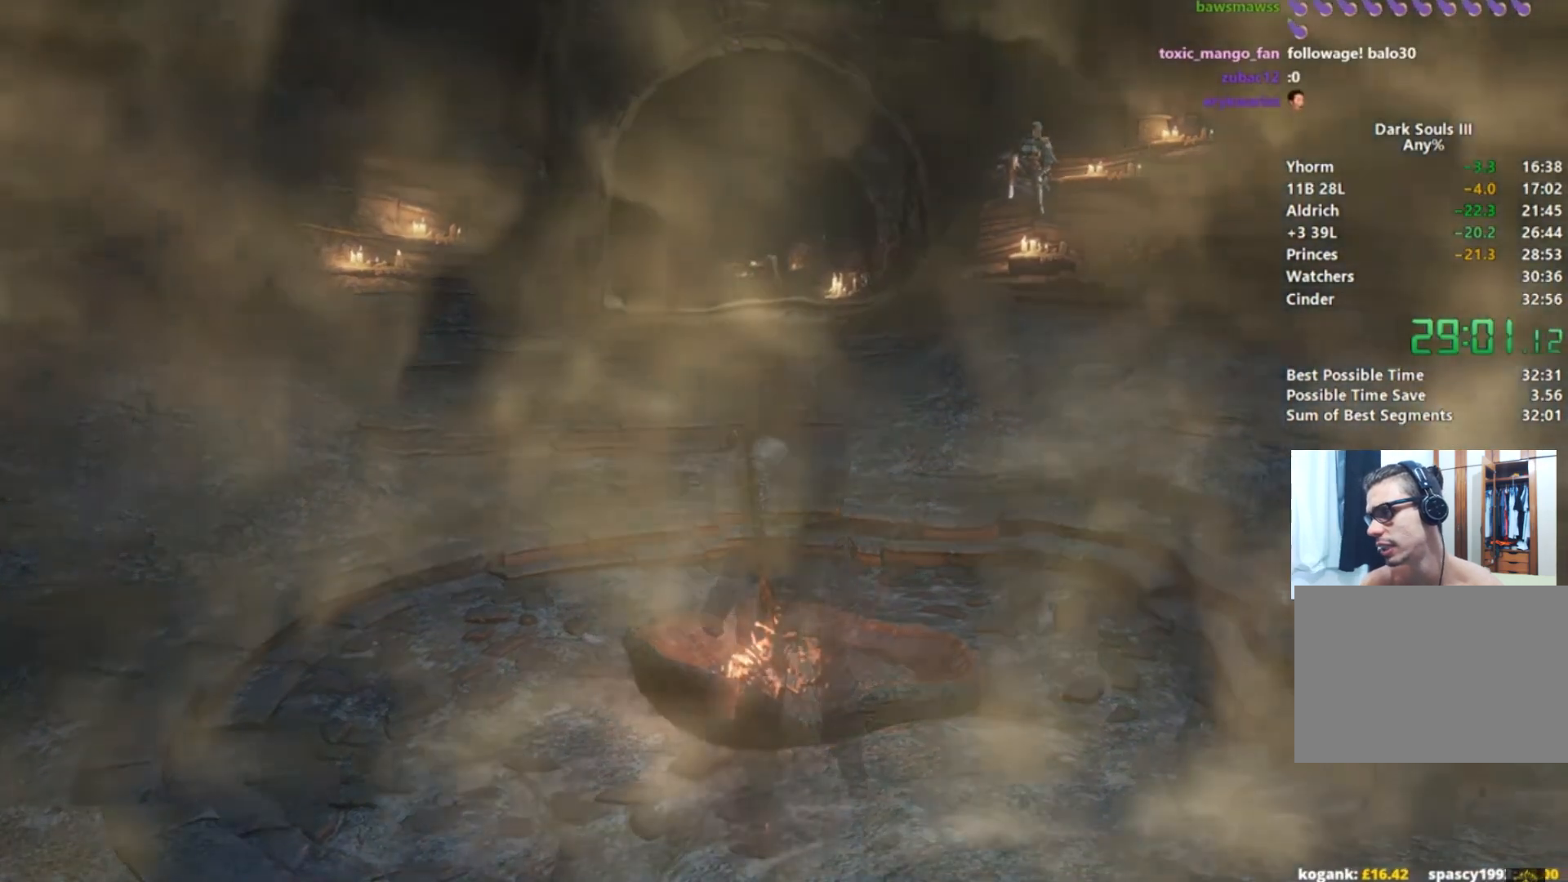
{"buttons": [], "left_stick": "down", "right_stick": "center", "events": []}
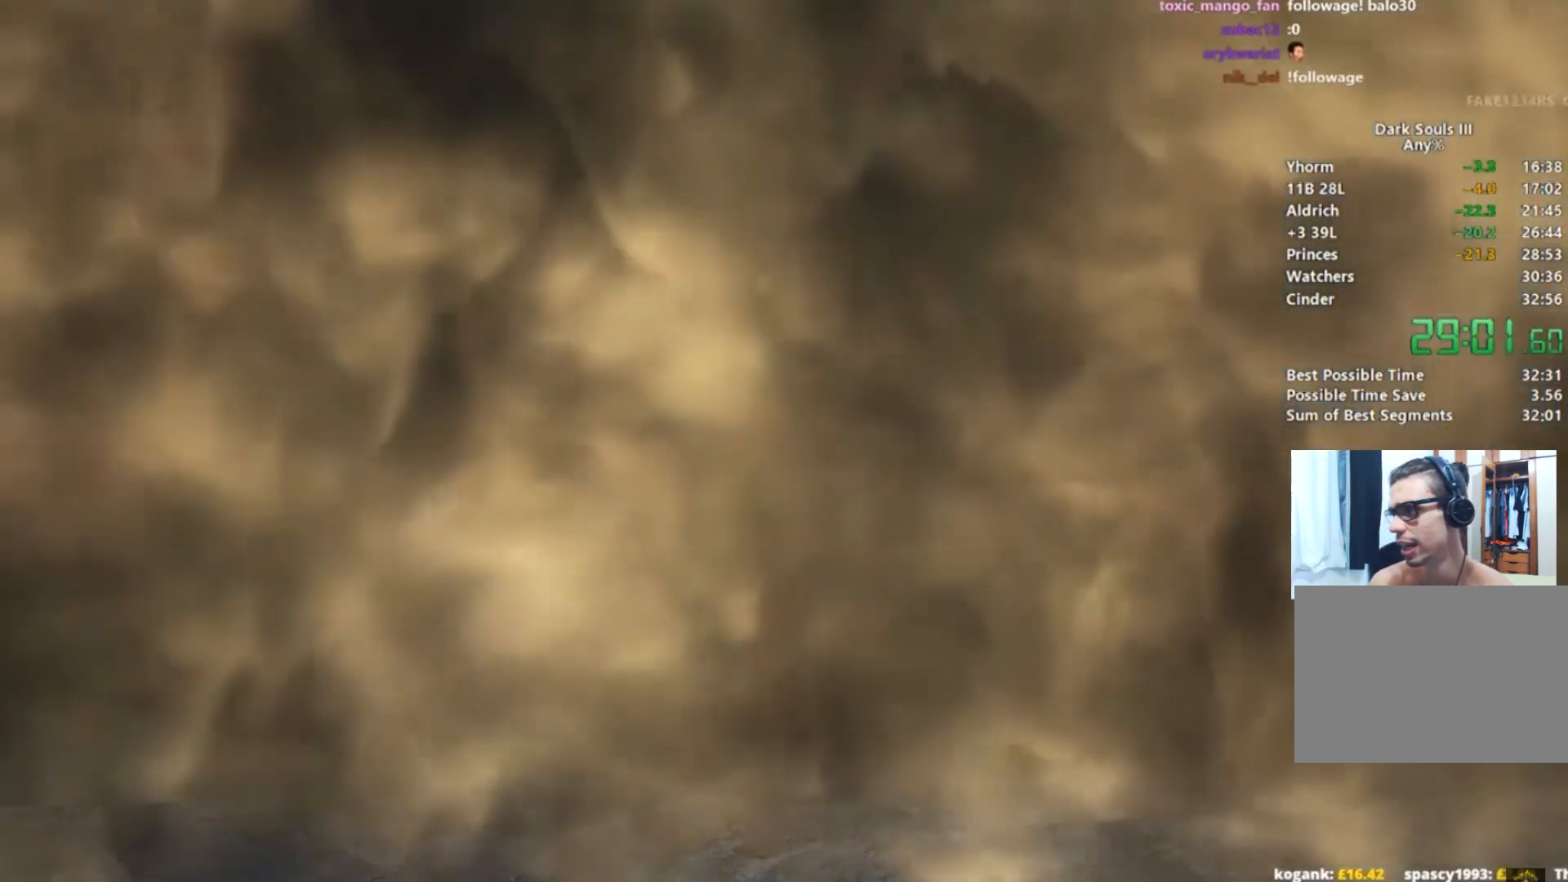
{"buttons": [], "left_stick": "down", "right_stick": "center", "events": []}
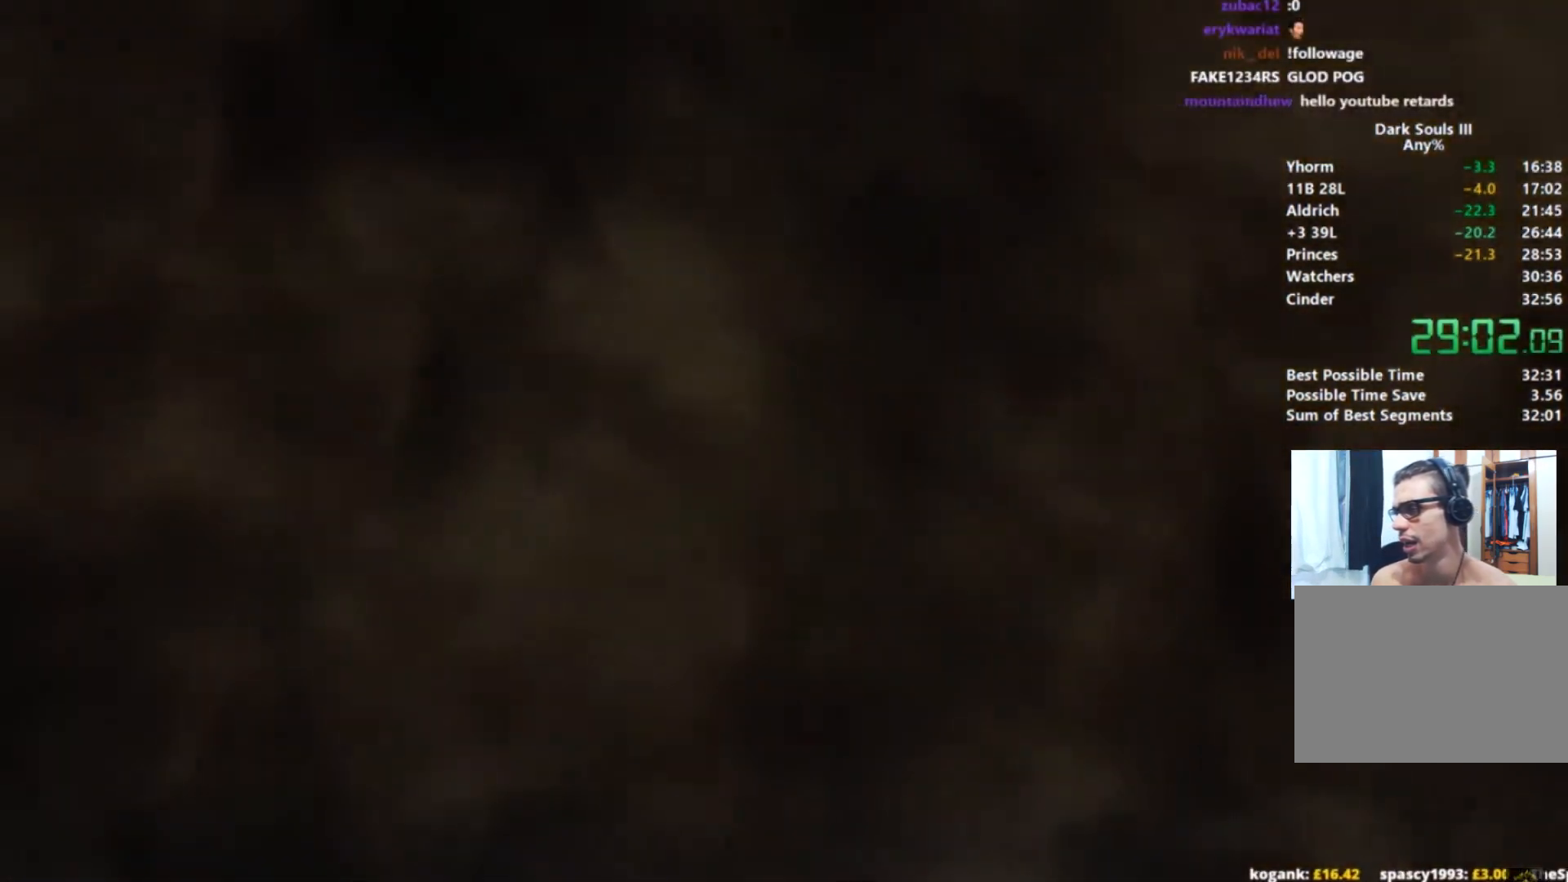
{"buttons": [], "left_stick": "down", "right_stick": "center", "events": []}
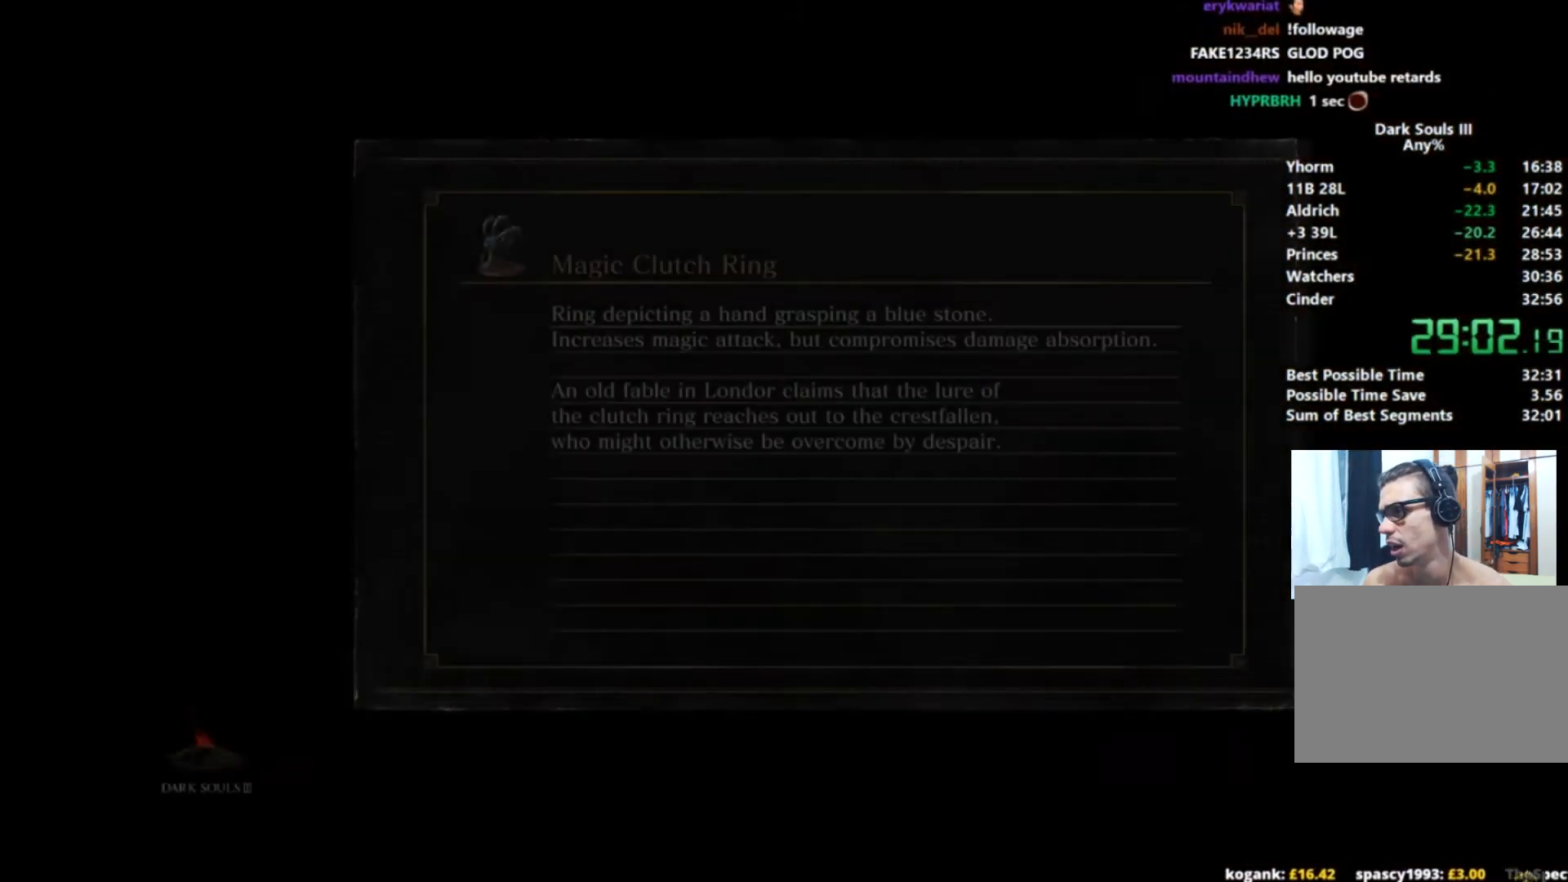
{"buttons": [], "left_stick": "down", "right_stick": "center", "events": []}
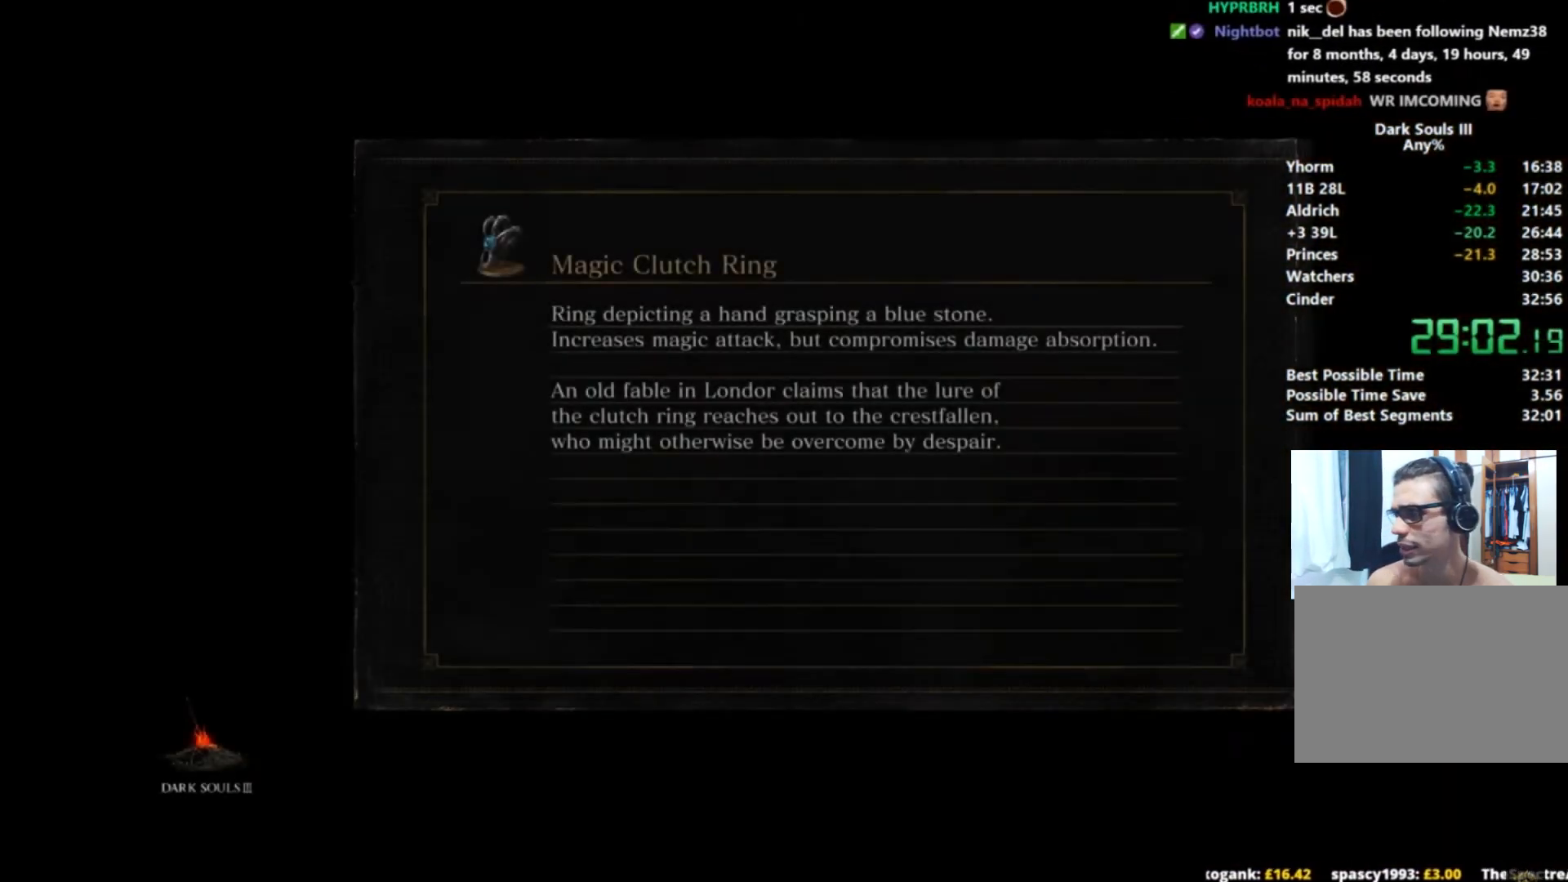
{"buttons": [], "left_stick": "down", "right_stick": "center", "events": []}
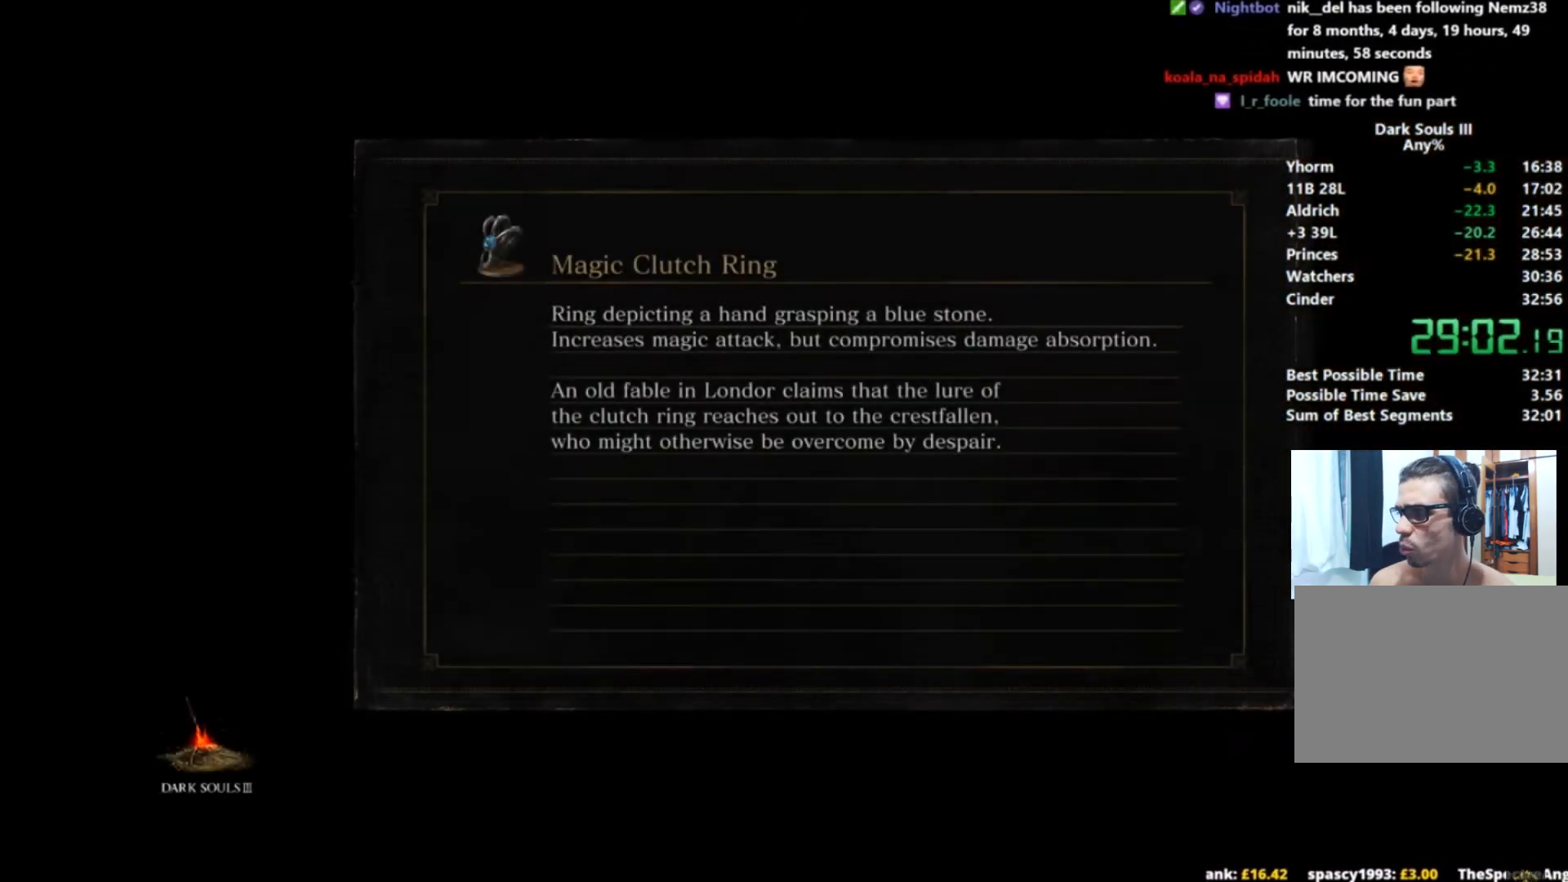
{"buttons": [], "left_stick": "down", "right_stick": "center", "events": []}
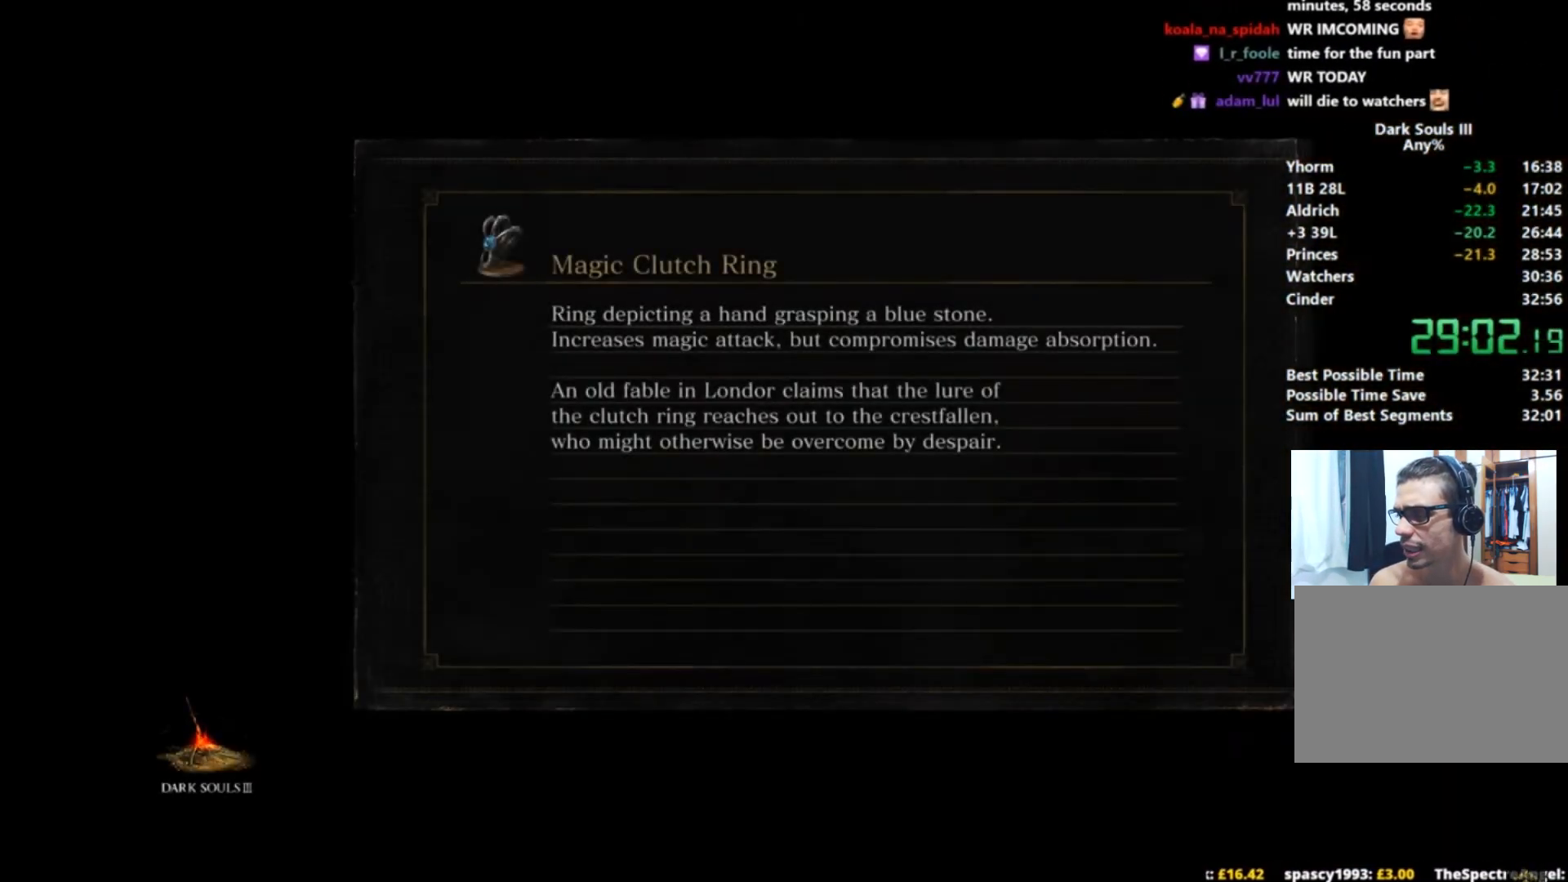
{"buttons": [], "left_stick": "down", "right_stick": "center", "events": []}
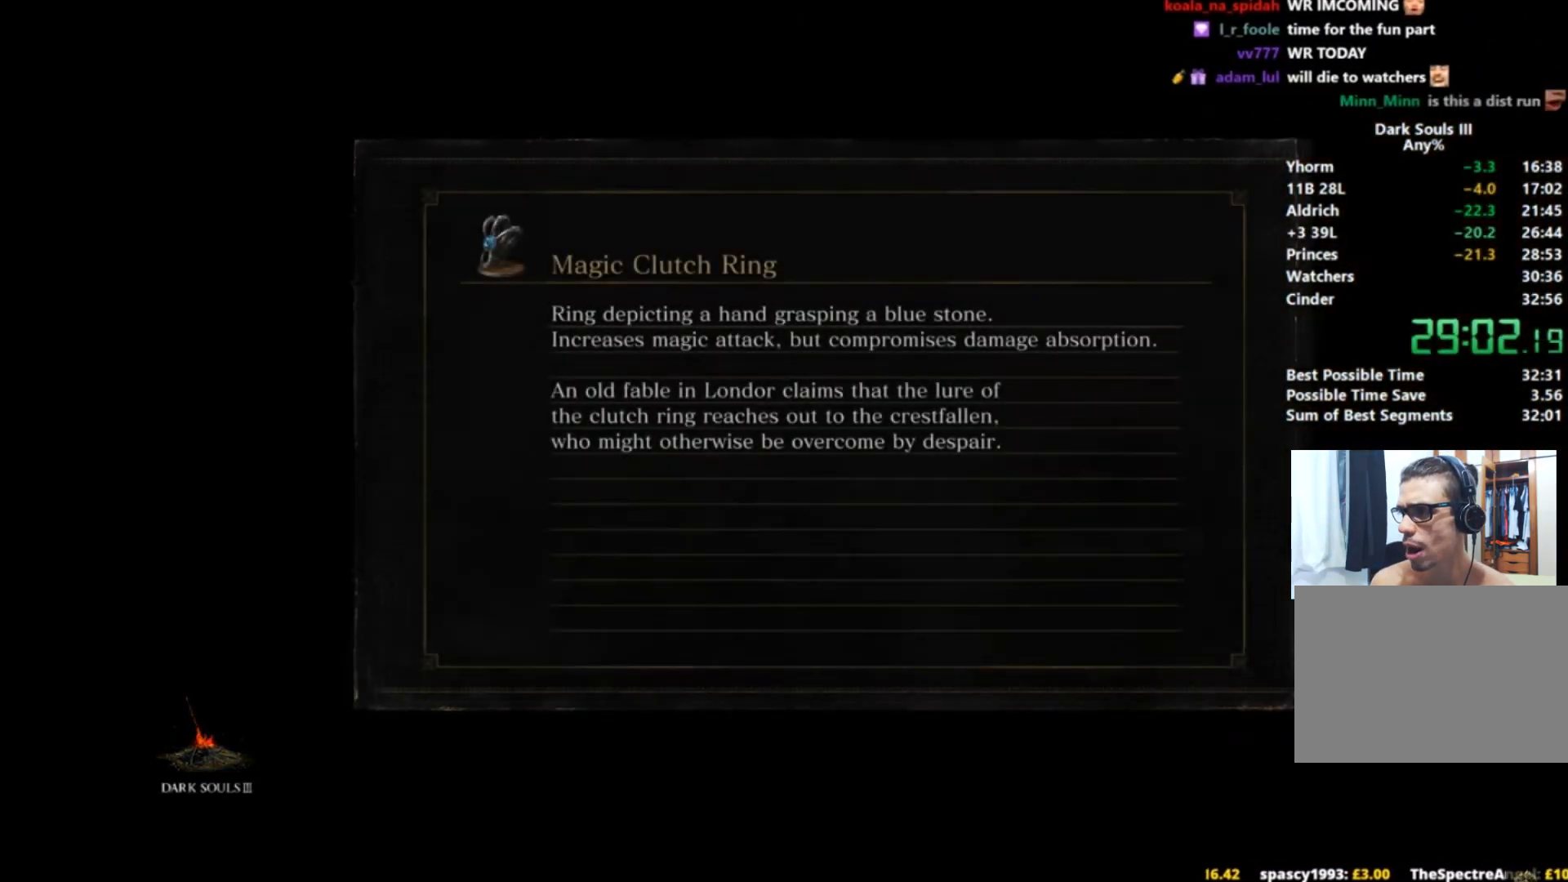
{"buttons": [], "left_stick": "down", "right_stick": "center", "events": []}
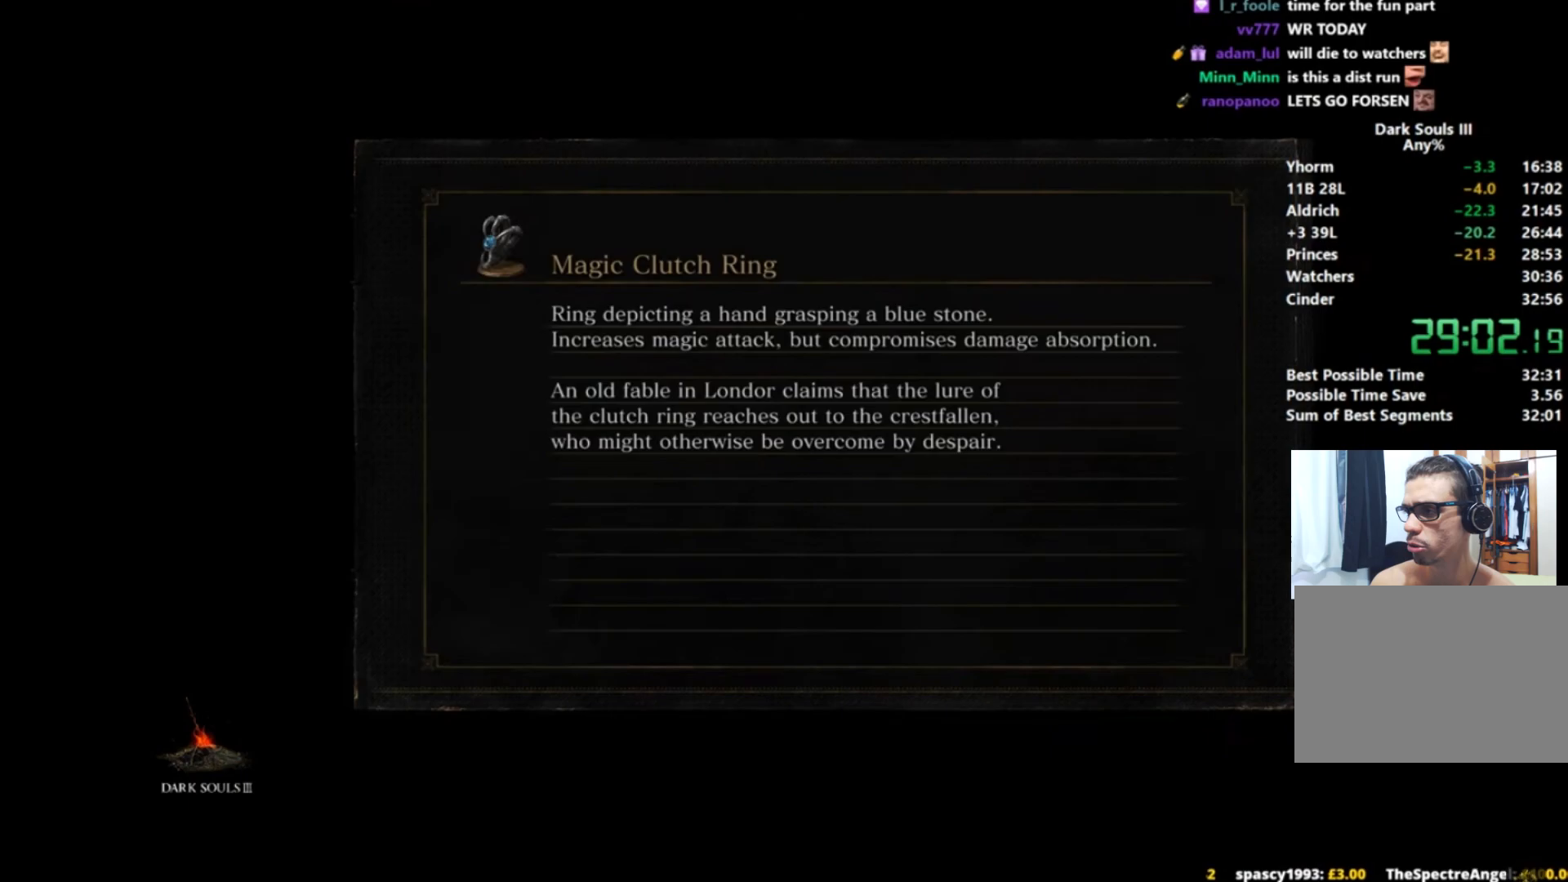
{"buttons": [], "left_stick": "down", "right_stick": "center", "events": []}
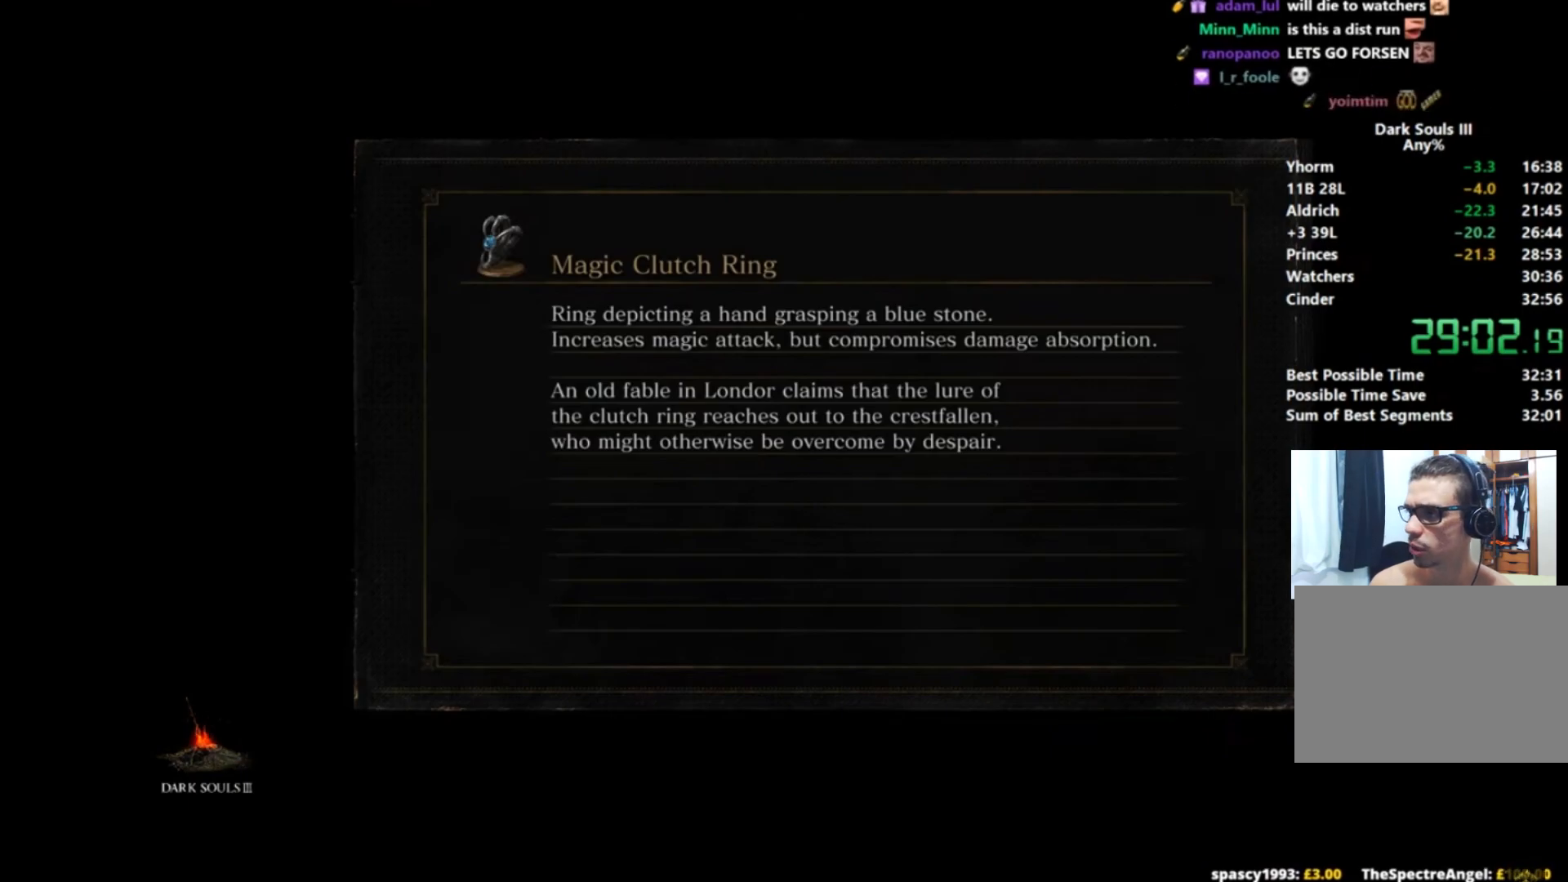
{"buttons": [], "left_stick": "center", "right_stick": "center", "events": [[50, "left_stick", "center"]]}
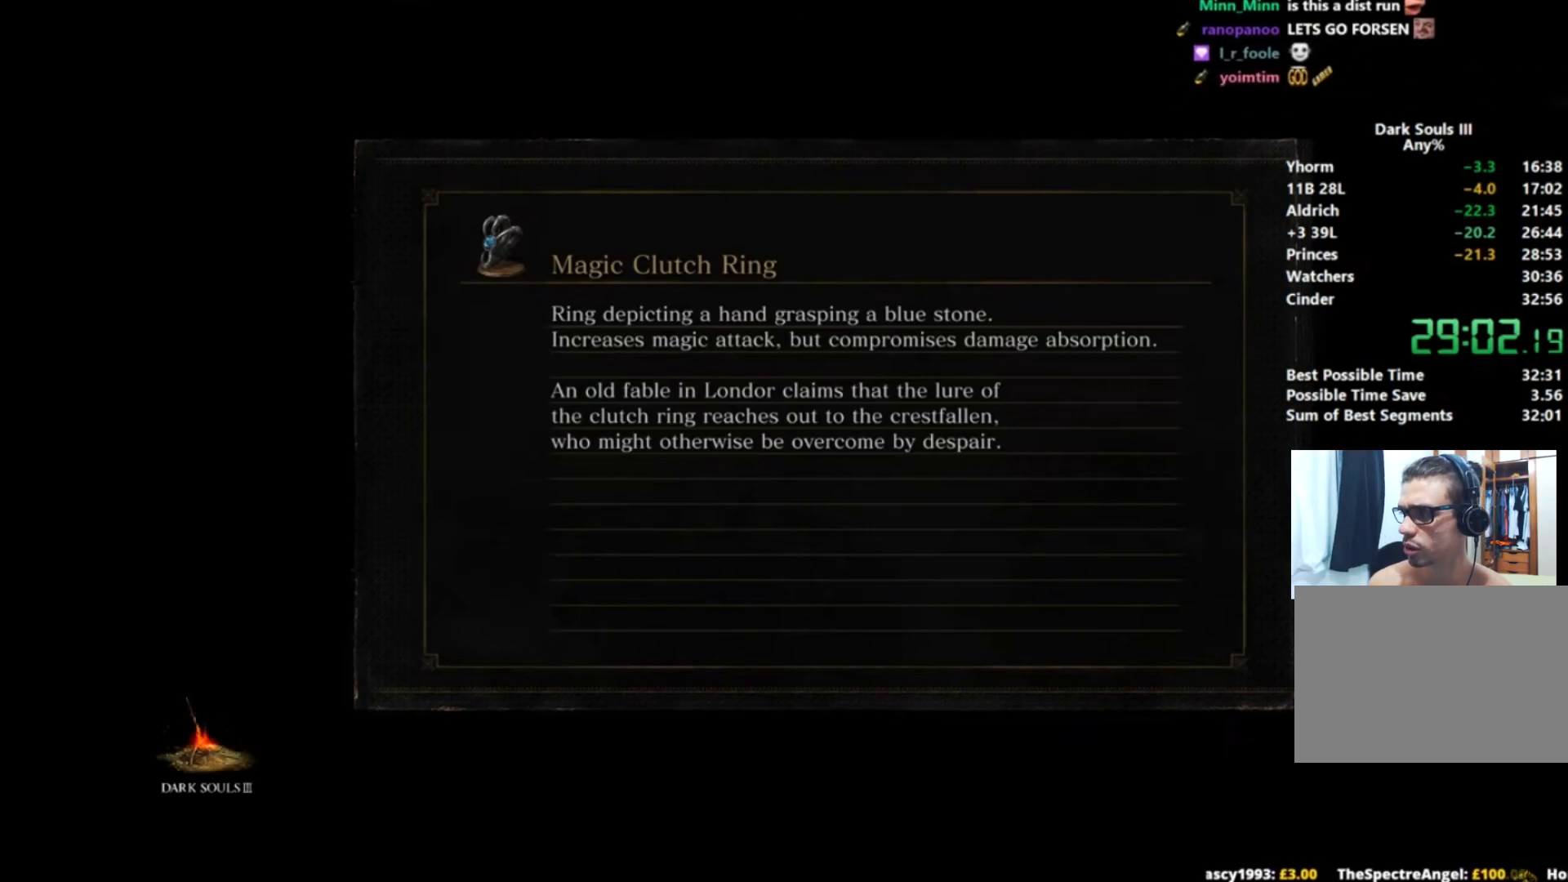
{"buttons": [], "left_stick": "center", "right_stick": "center", "events": []}
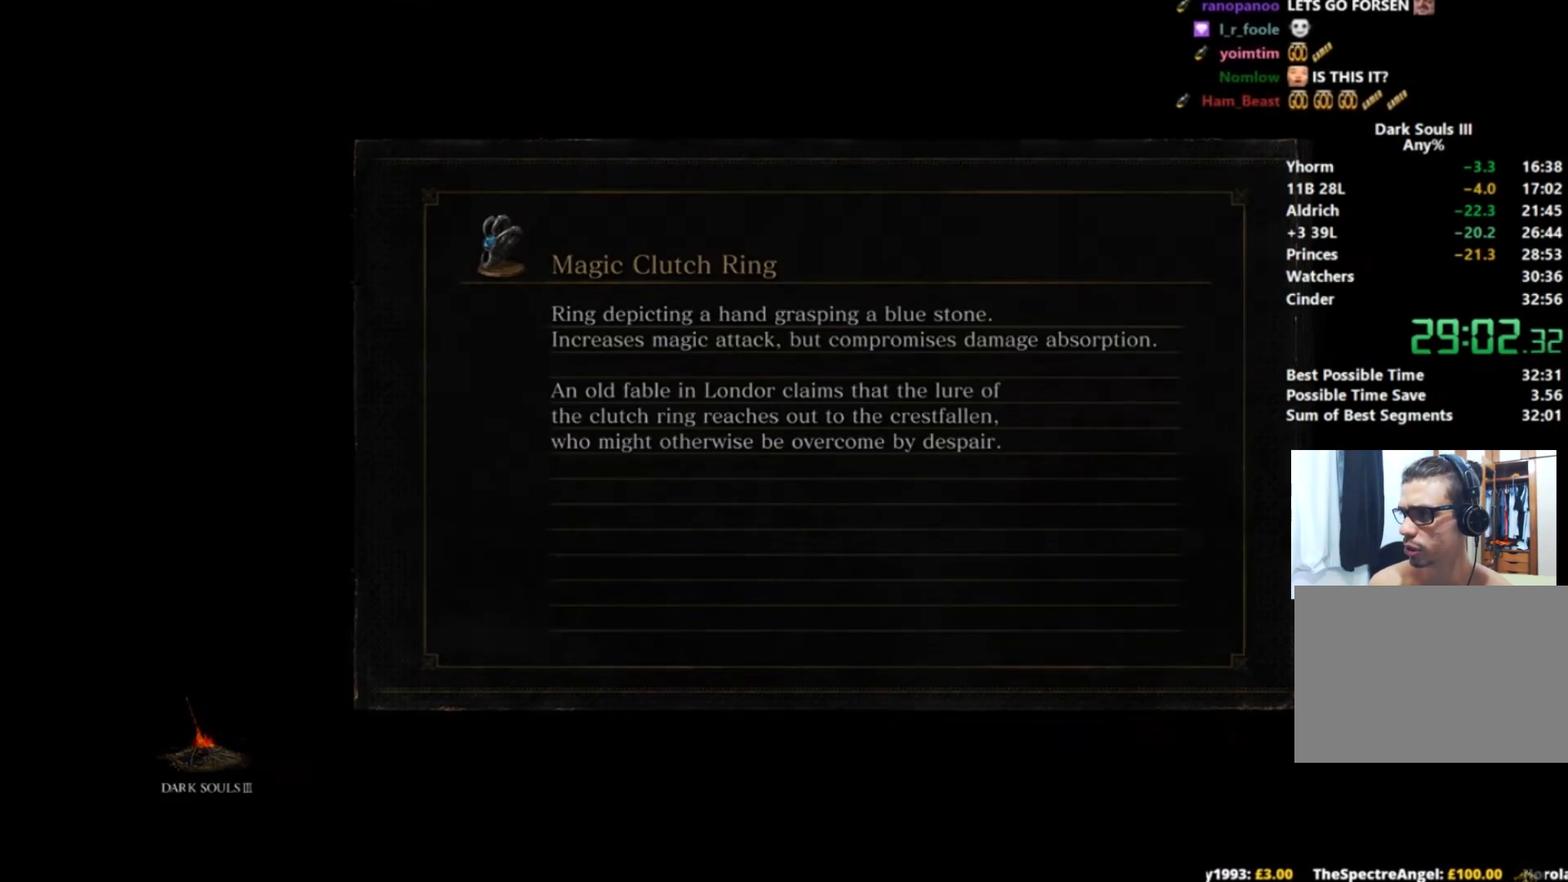
{"buttons": ["B"], "left_stick": "center", "right_stick": "center", "events": [[250, "B", "down"]]}
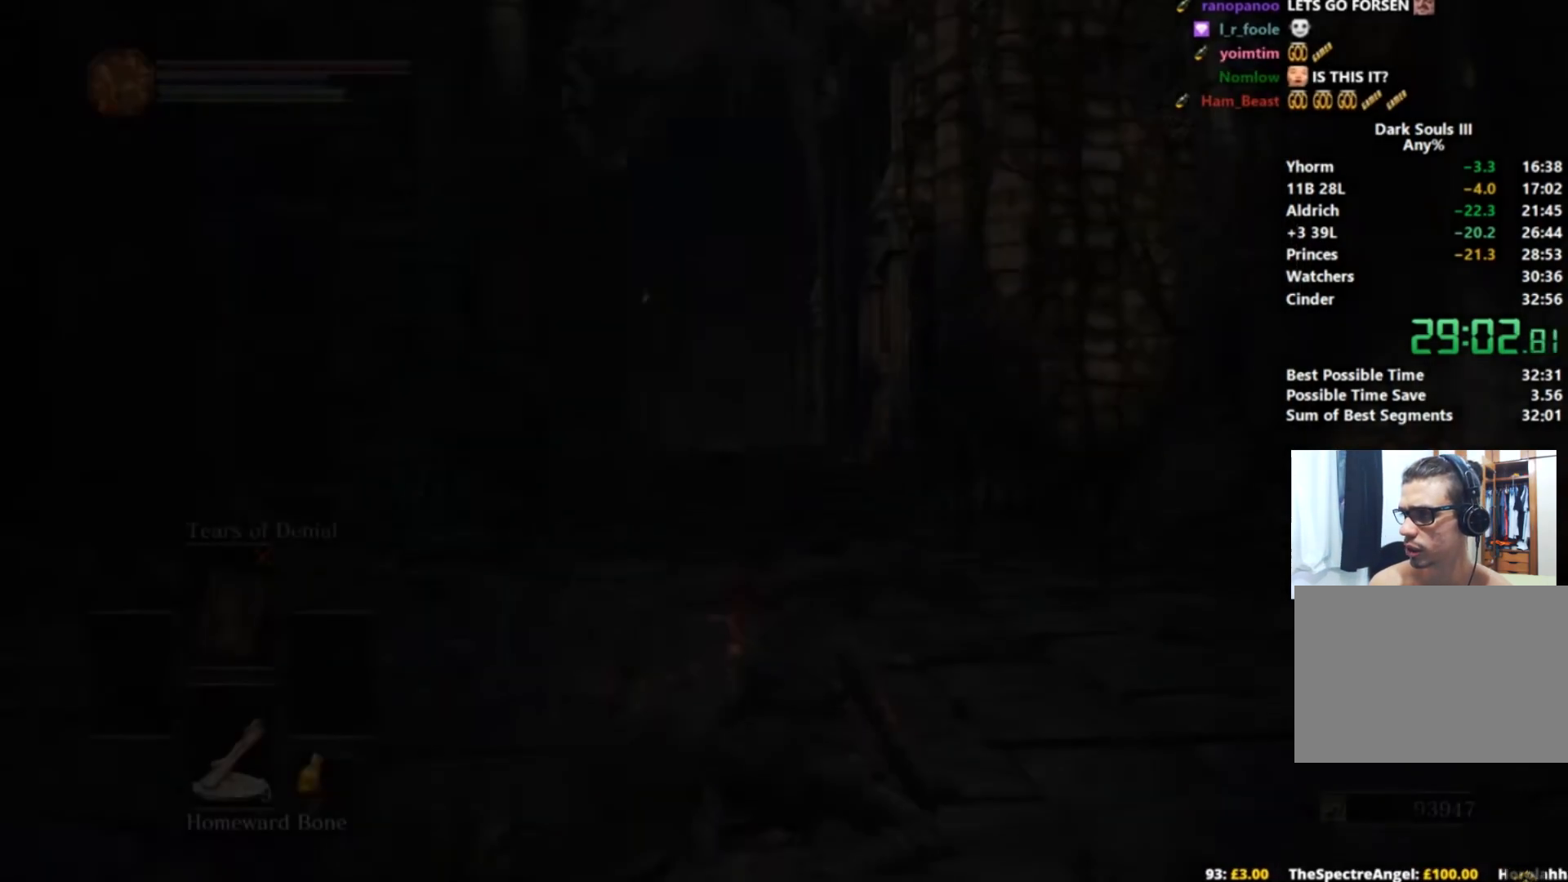
{"buttons": ["B"], "left_stick": "center", "right_stick": "center", "events": []}
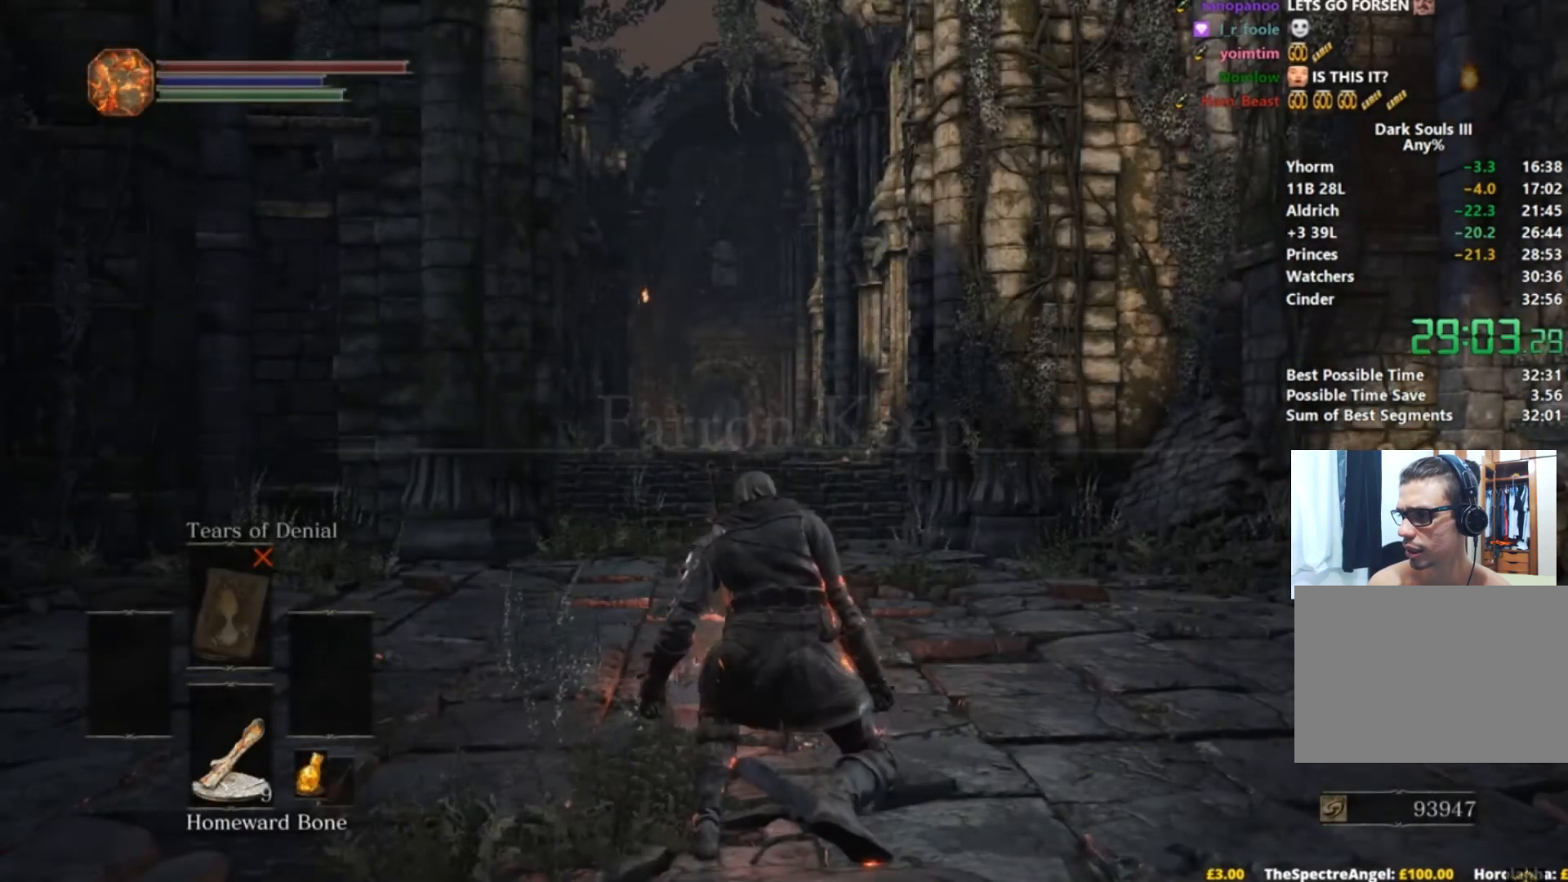
{"buttons": ["B"], "left_stick": "center", "right_stick": "down-left", "events": [[400, "right_stick", "down-left"]]}
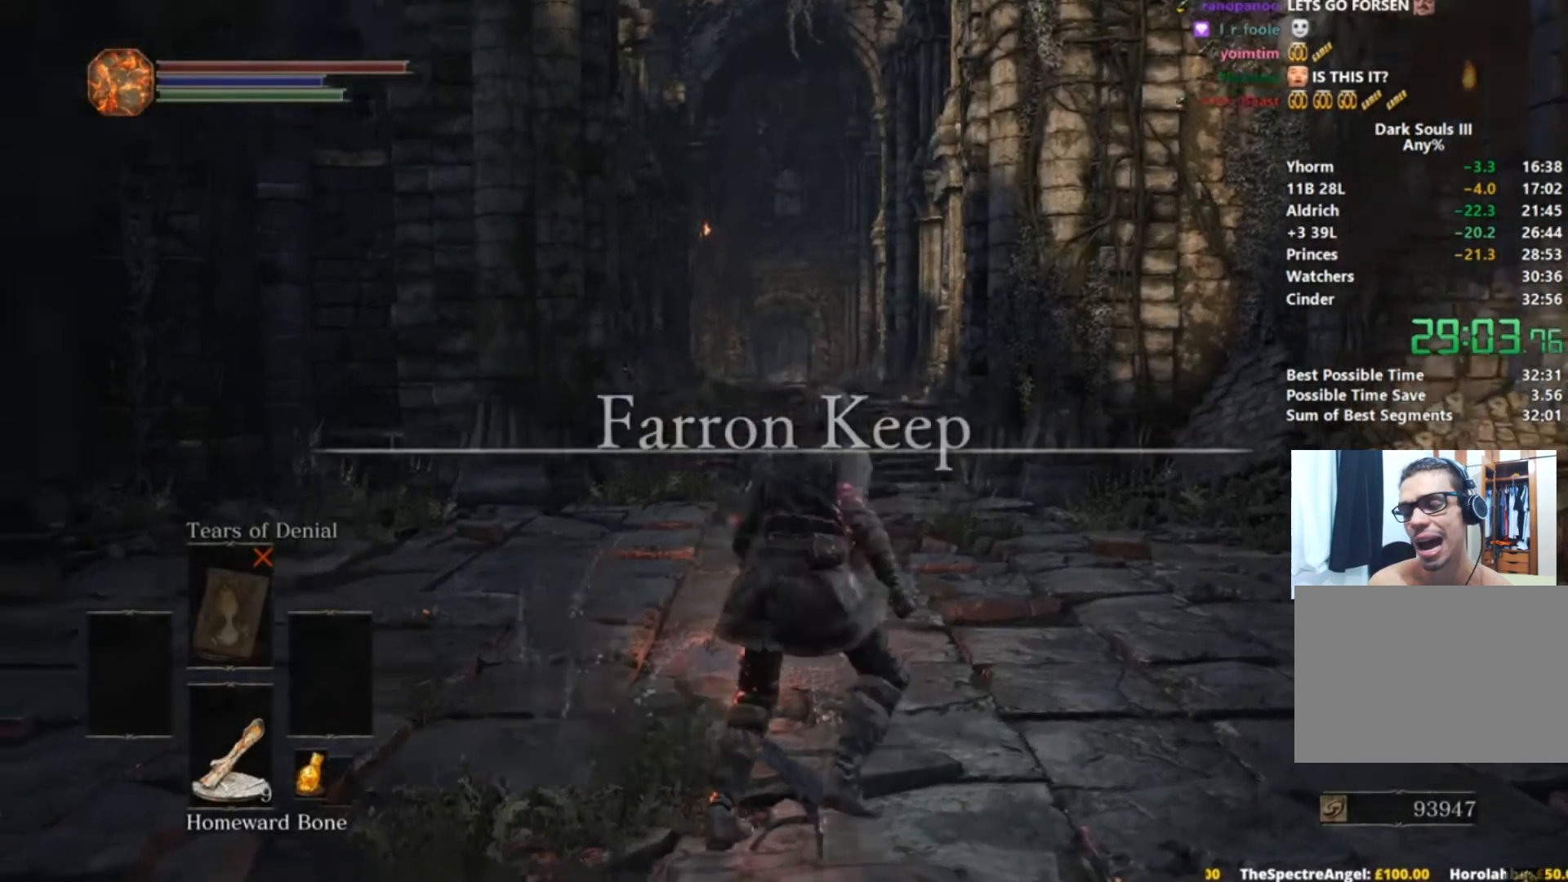
{"buttons": ["B"], "left_stick": "center", "right_stick": "down", "events": [[167, "right_stick", "center"], [501, "right_stick", "down"]]}
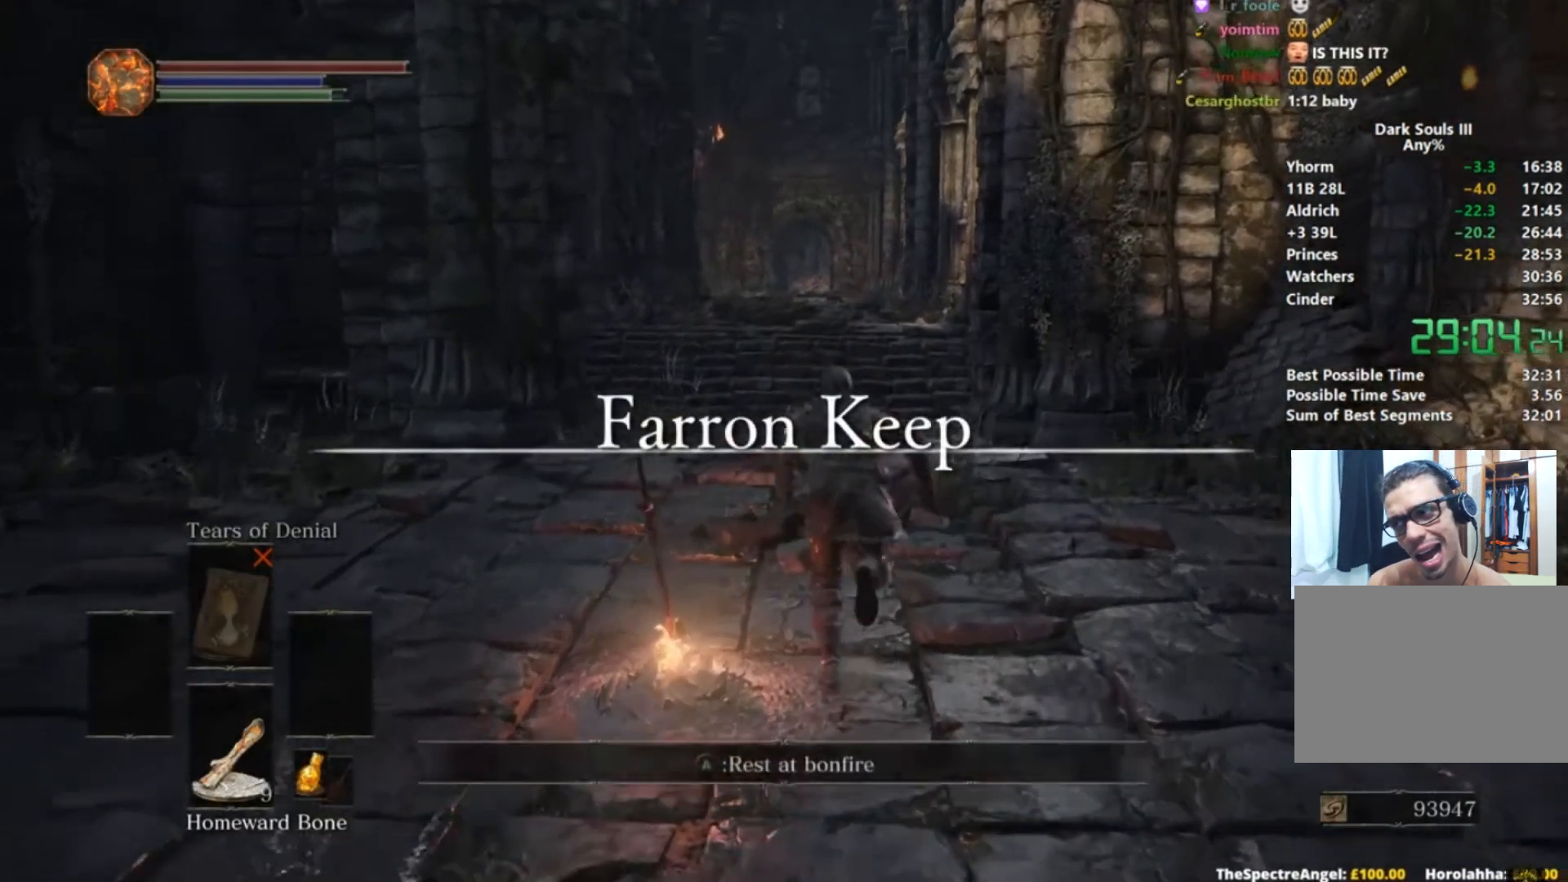
{"buttons": ["B"], "left_stick": "center", "right_stick": "center", "events": [[117, "right_stick", "center"]]}
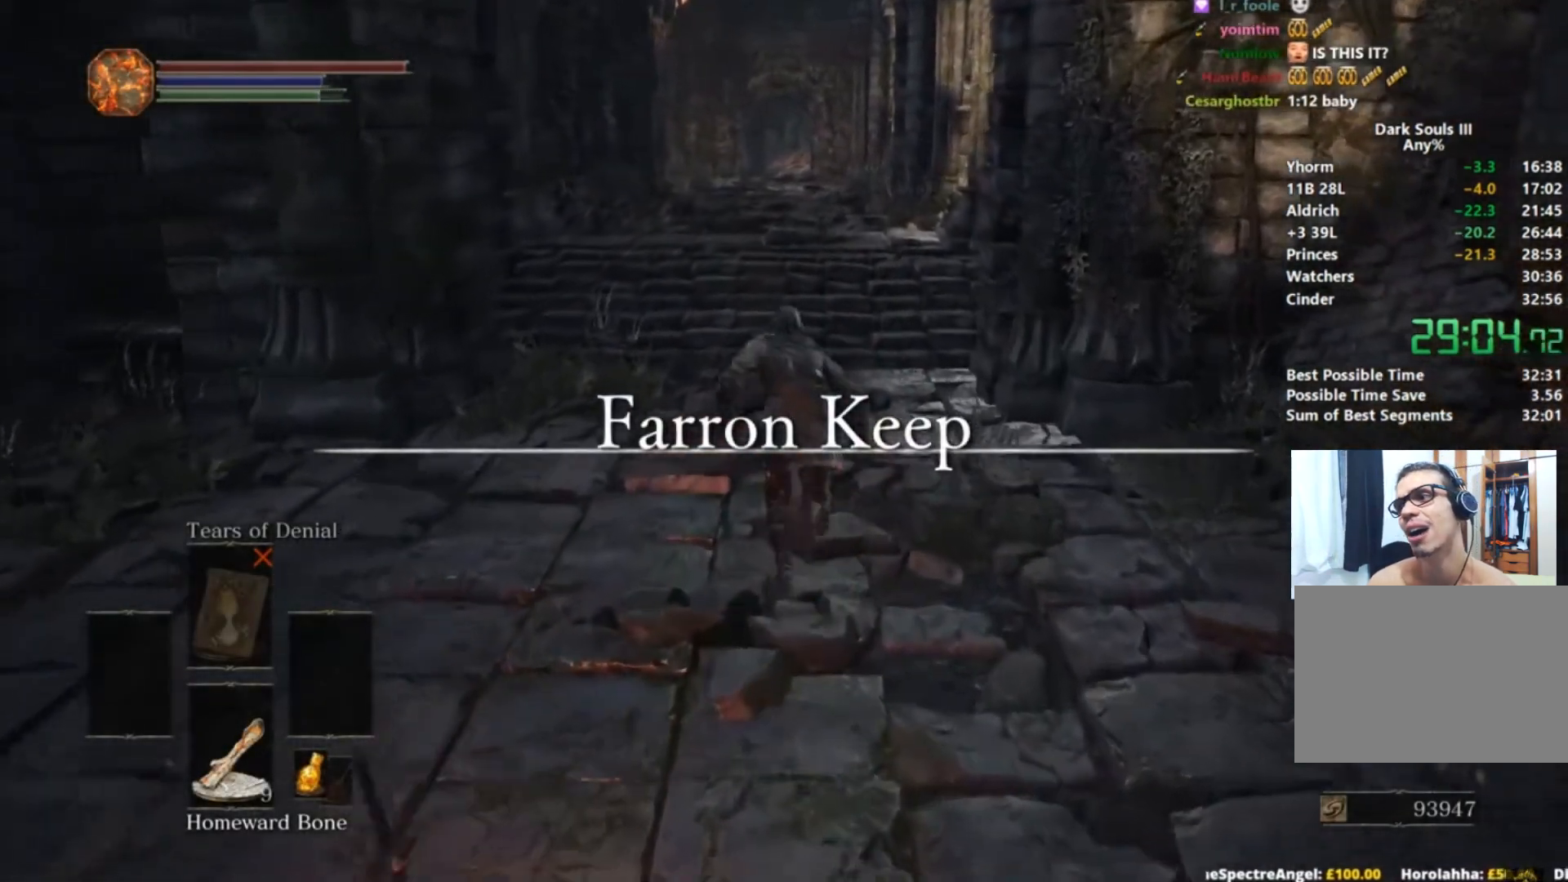
{"buttons": ["B"], "left_stick": "center", "right_stick": "center", "events": []}
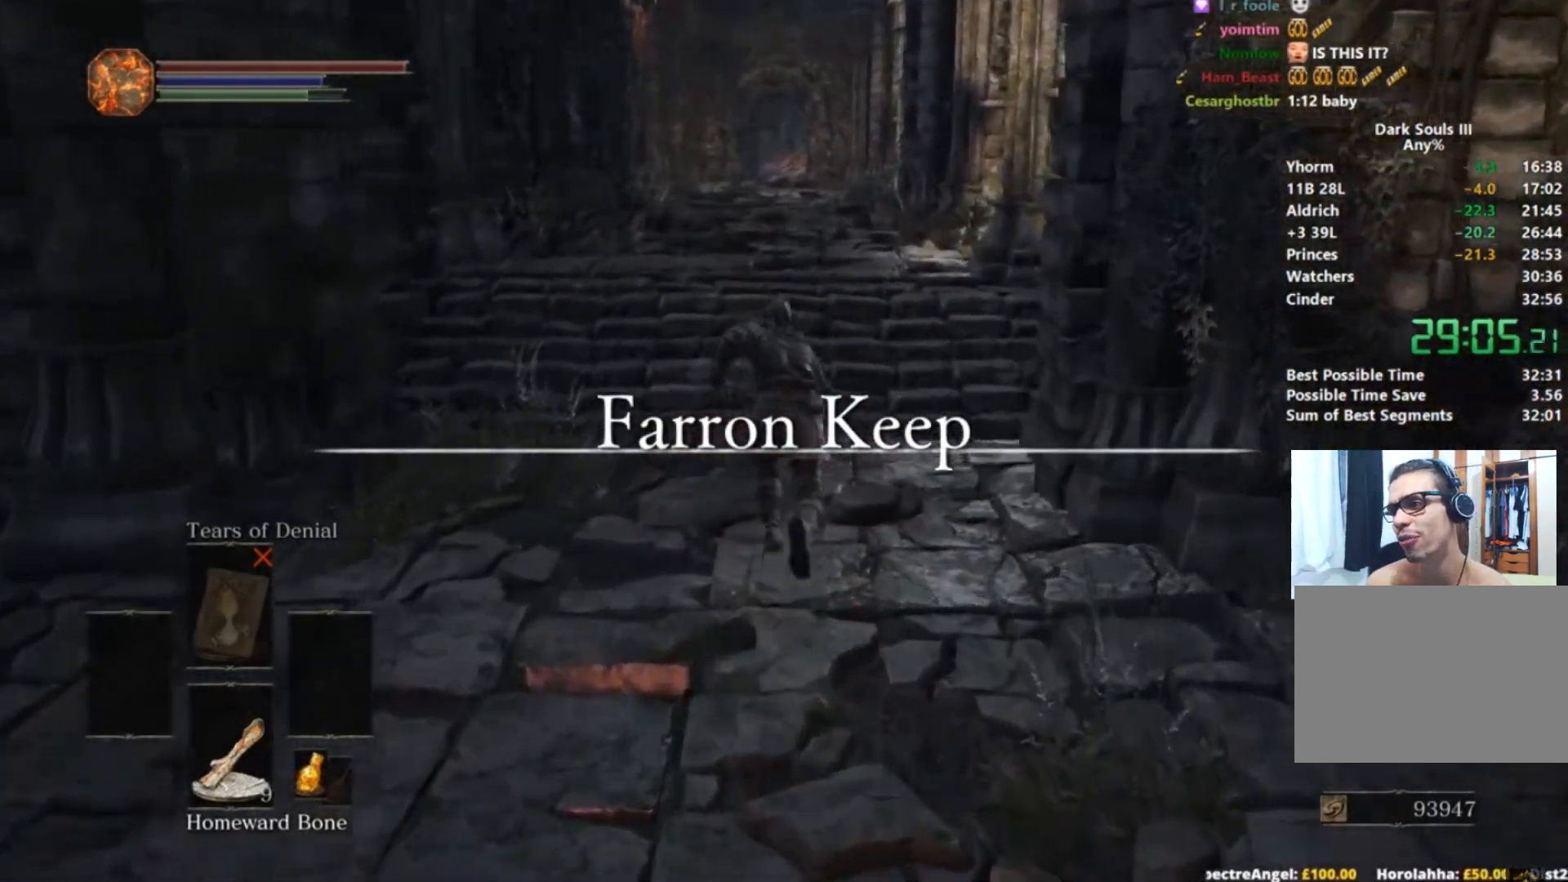
{"buttons": ["B"], "left_stick": "center", "right_stick": "center", "events": [[217, "right_stick", "up-left"], [267, "right_stick", "center"]]}
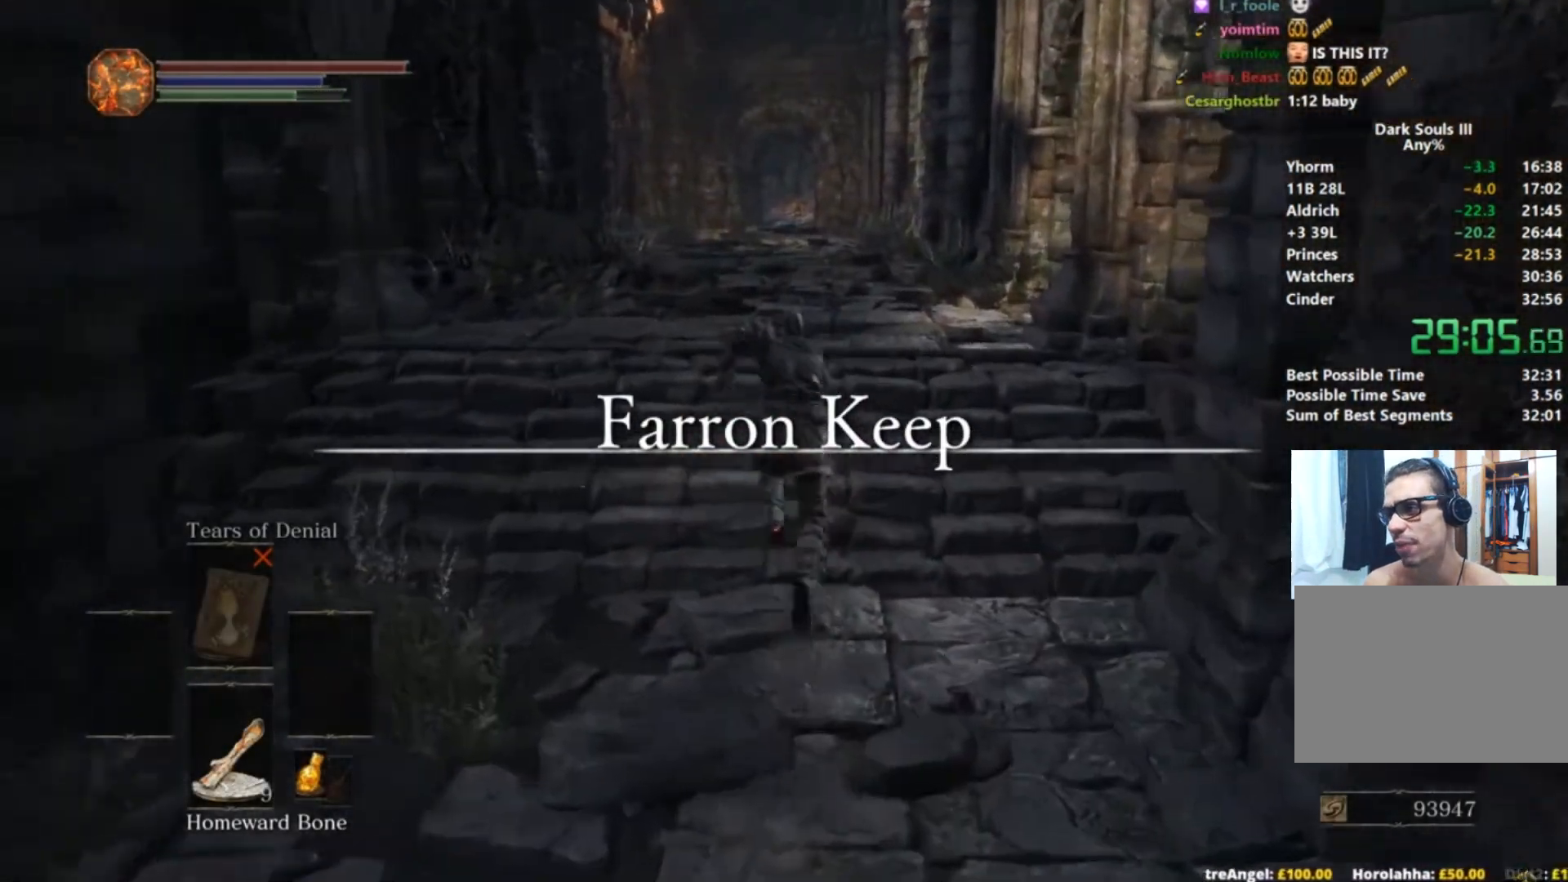
{"buttons": ["B", "DPAD_DOWN"], "left_stick": "center", "right_stick": "center", "events": [[334, "DPAD_DOWN", "down"], [434, "DPAD_DOWN", "up"], [484, "DPAD_DOWN", "down"]]}
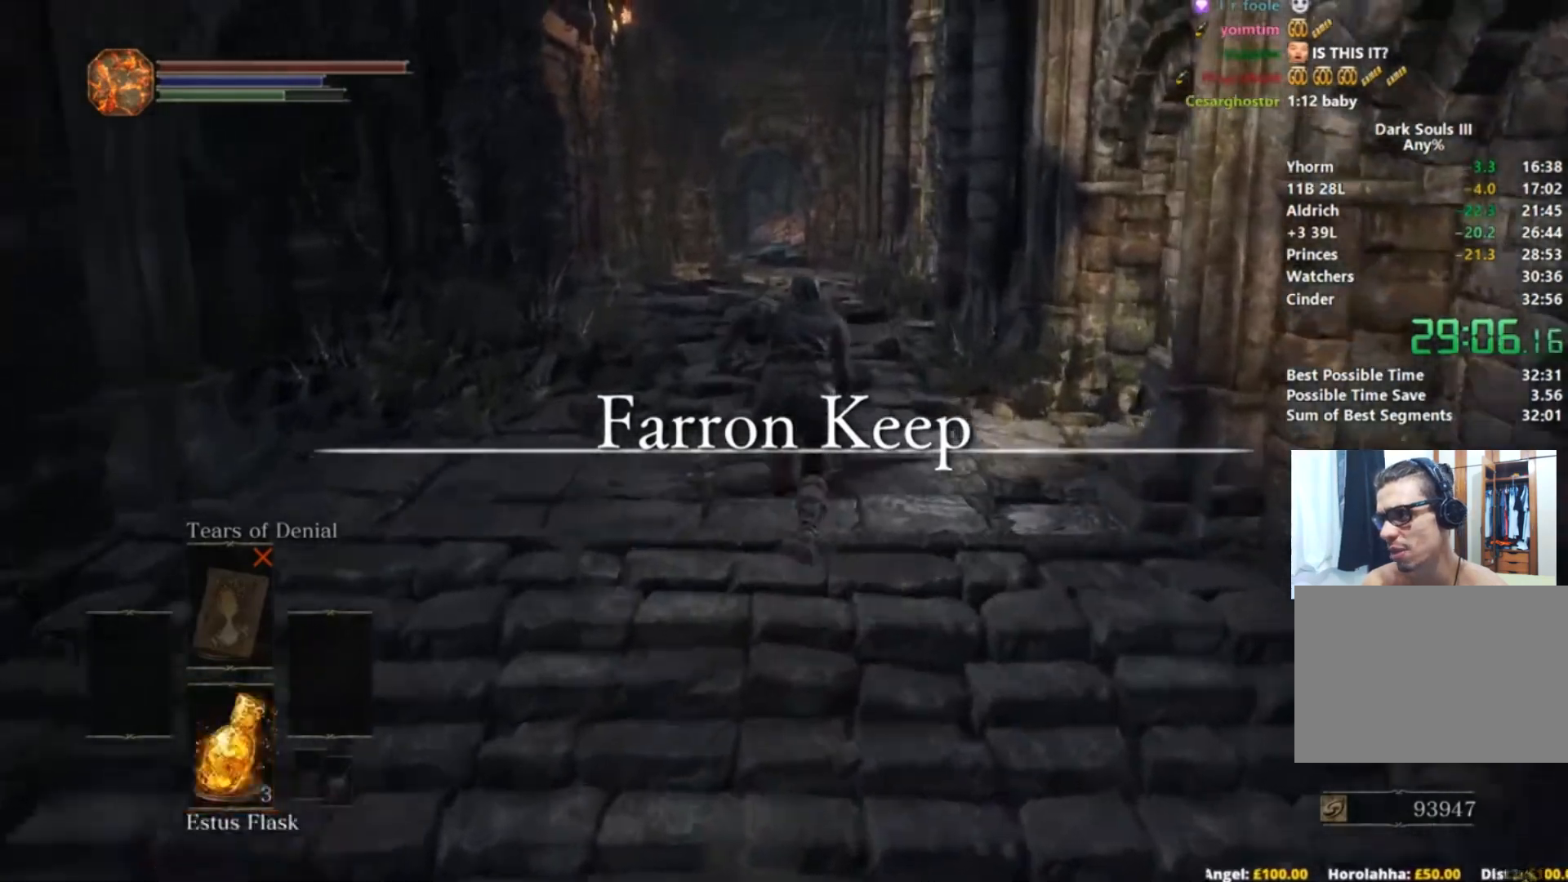
{"buttons": ["B"], "left_stick": "center", "right_stick": "center", "events": [[83, "DPAD_DOWN", "up"], [133, "DPAD_DOWN", "down"], [233, "DPAD_DOWN", "up"]]}
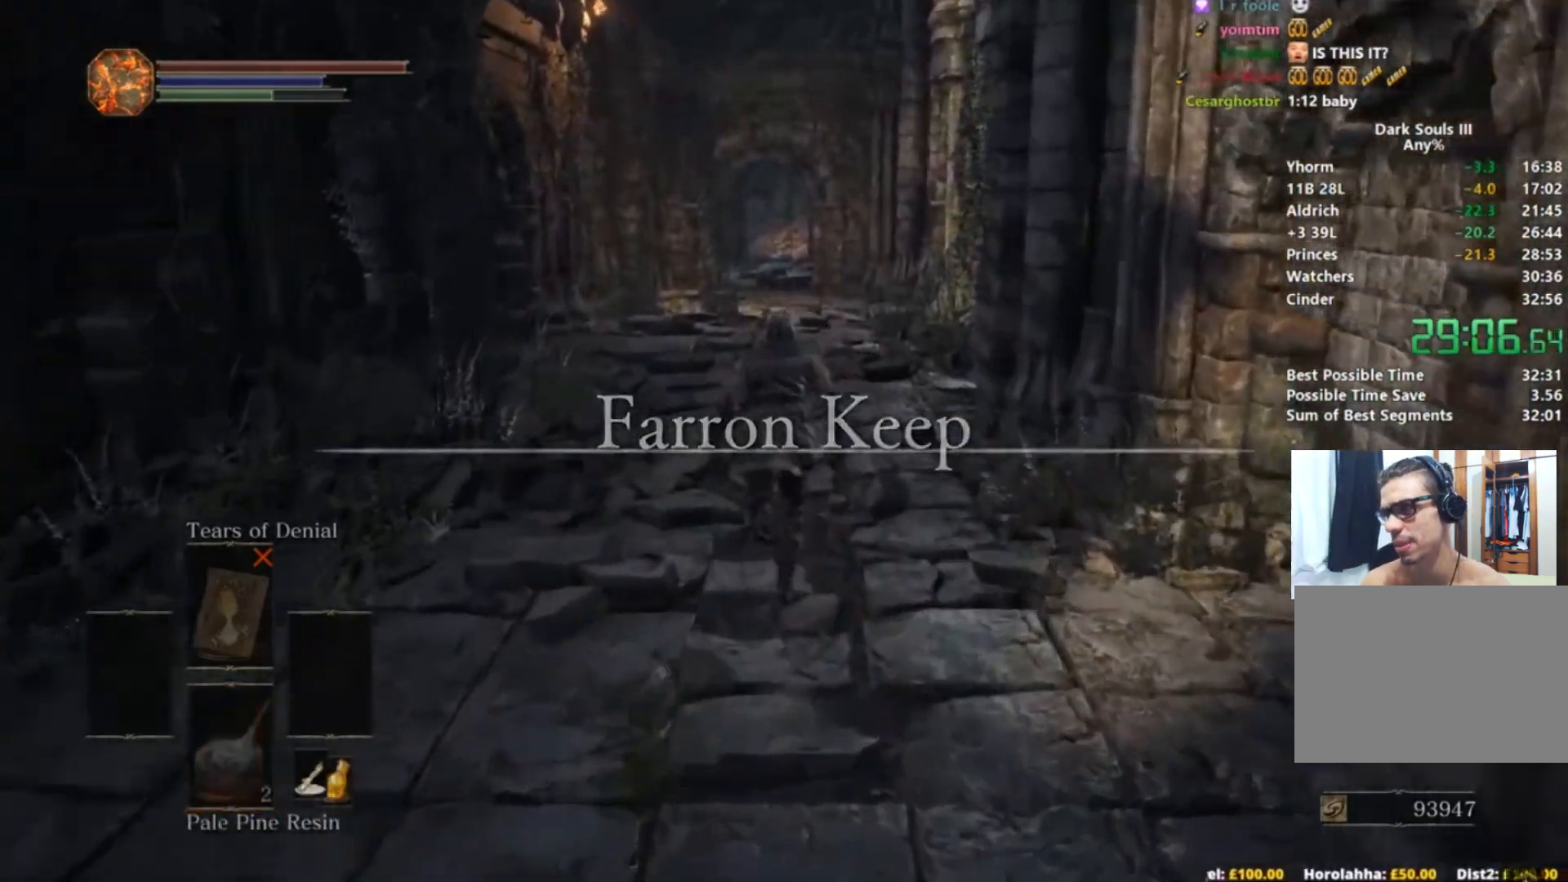
{"buttons": ["B"], "left_stick": "center", "right_stick": "center", "events": []}
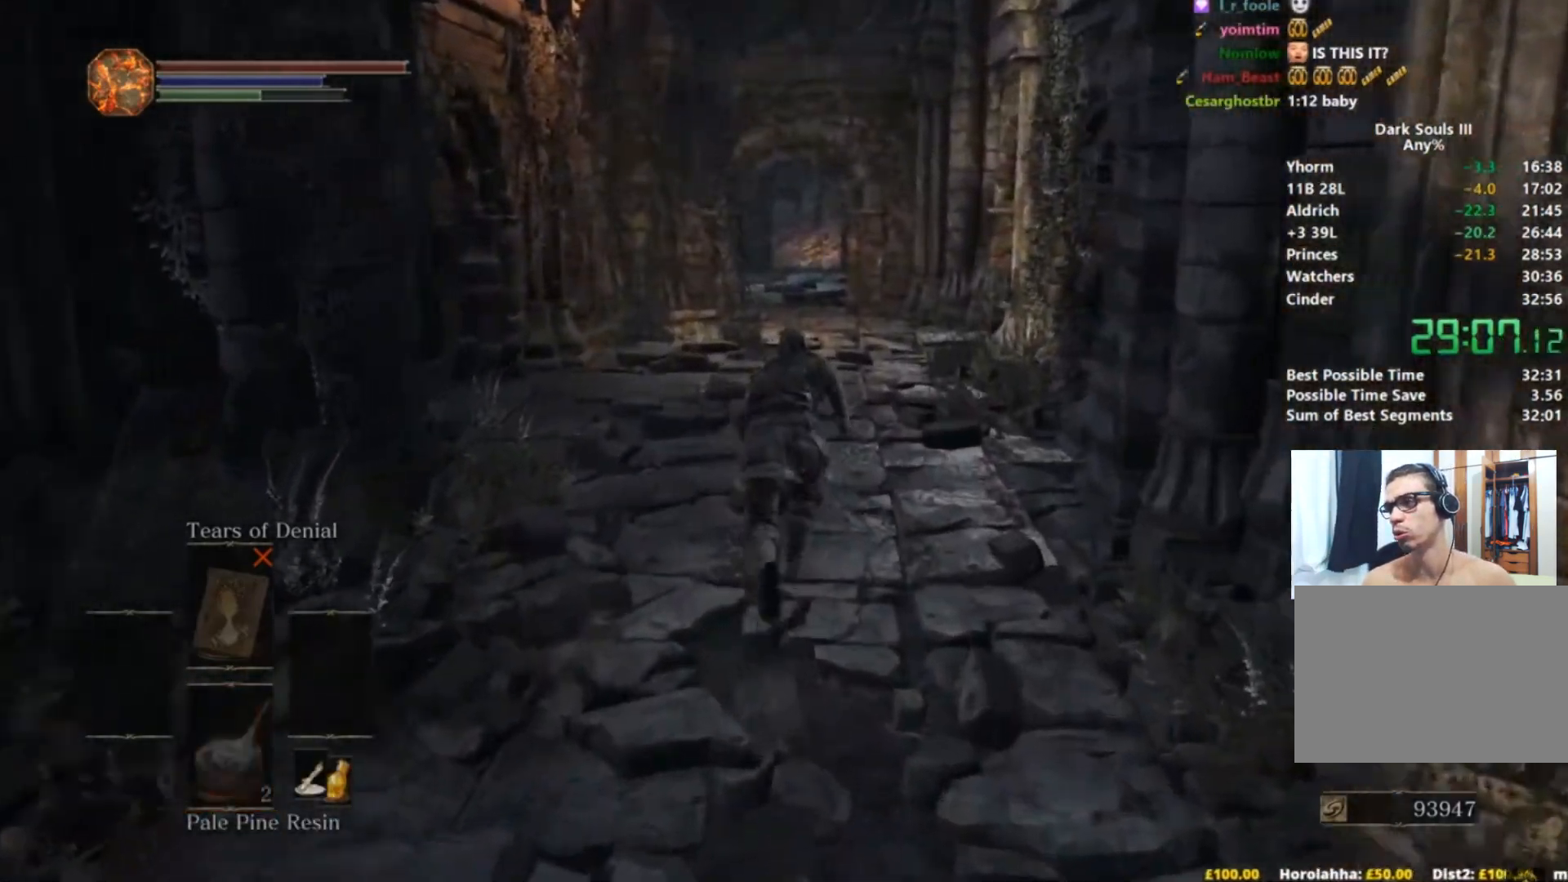
{"buttons": ["B"], "left_stick": "center", "right_stick": "center", "events": []}
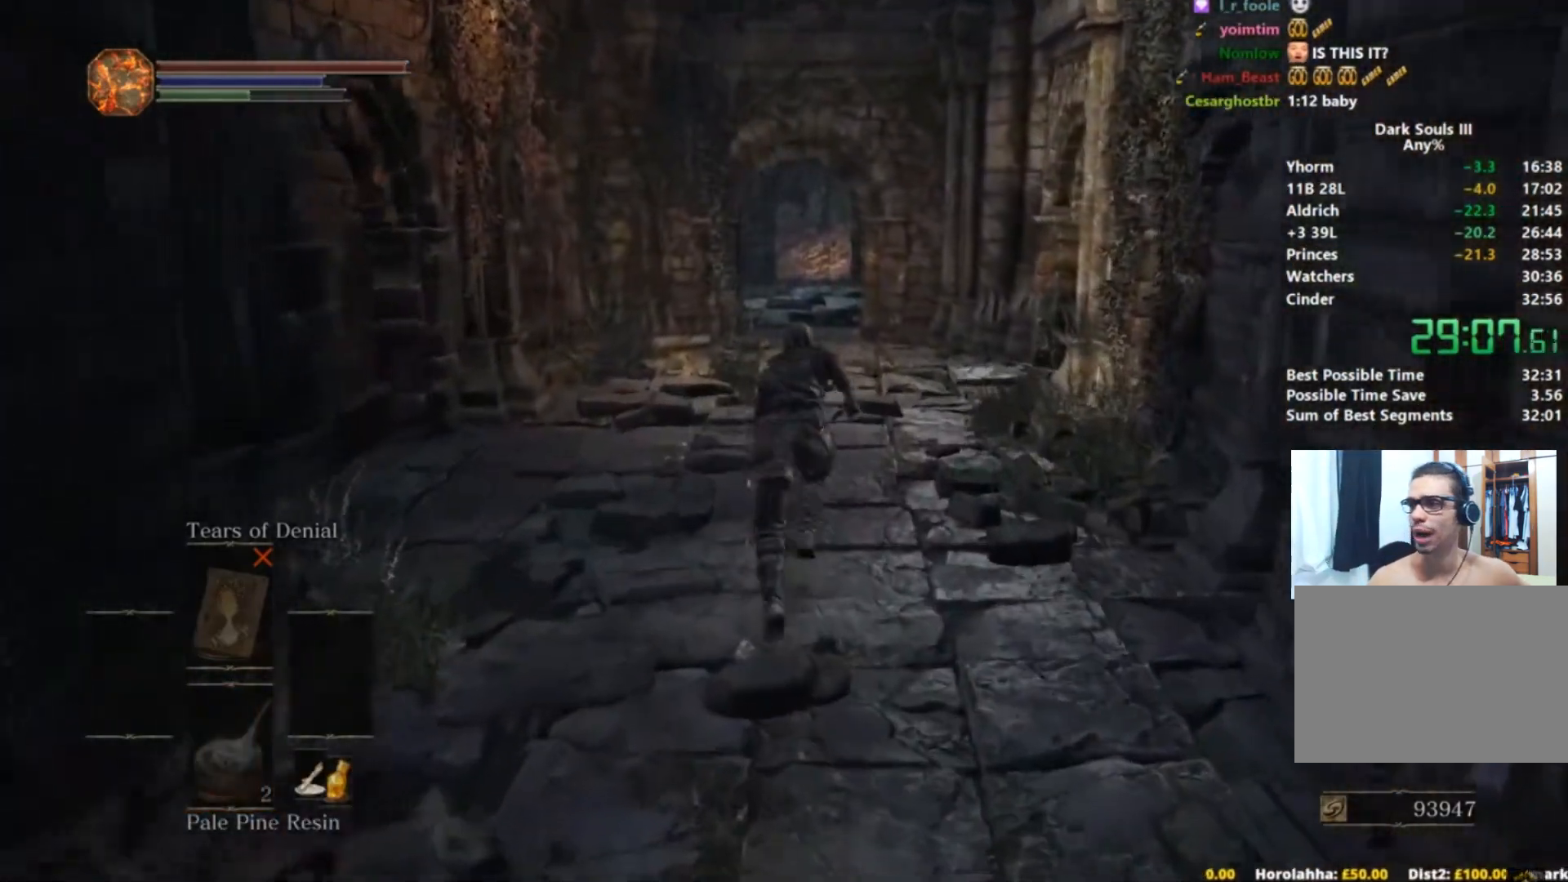
{"buttons": ["B"], "left_stick": "center", "right_stick": "center", "events": [[67, "START", "down"], [150, "A", "down"], [150, "START", "up"], [317, "A", "up"]]}
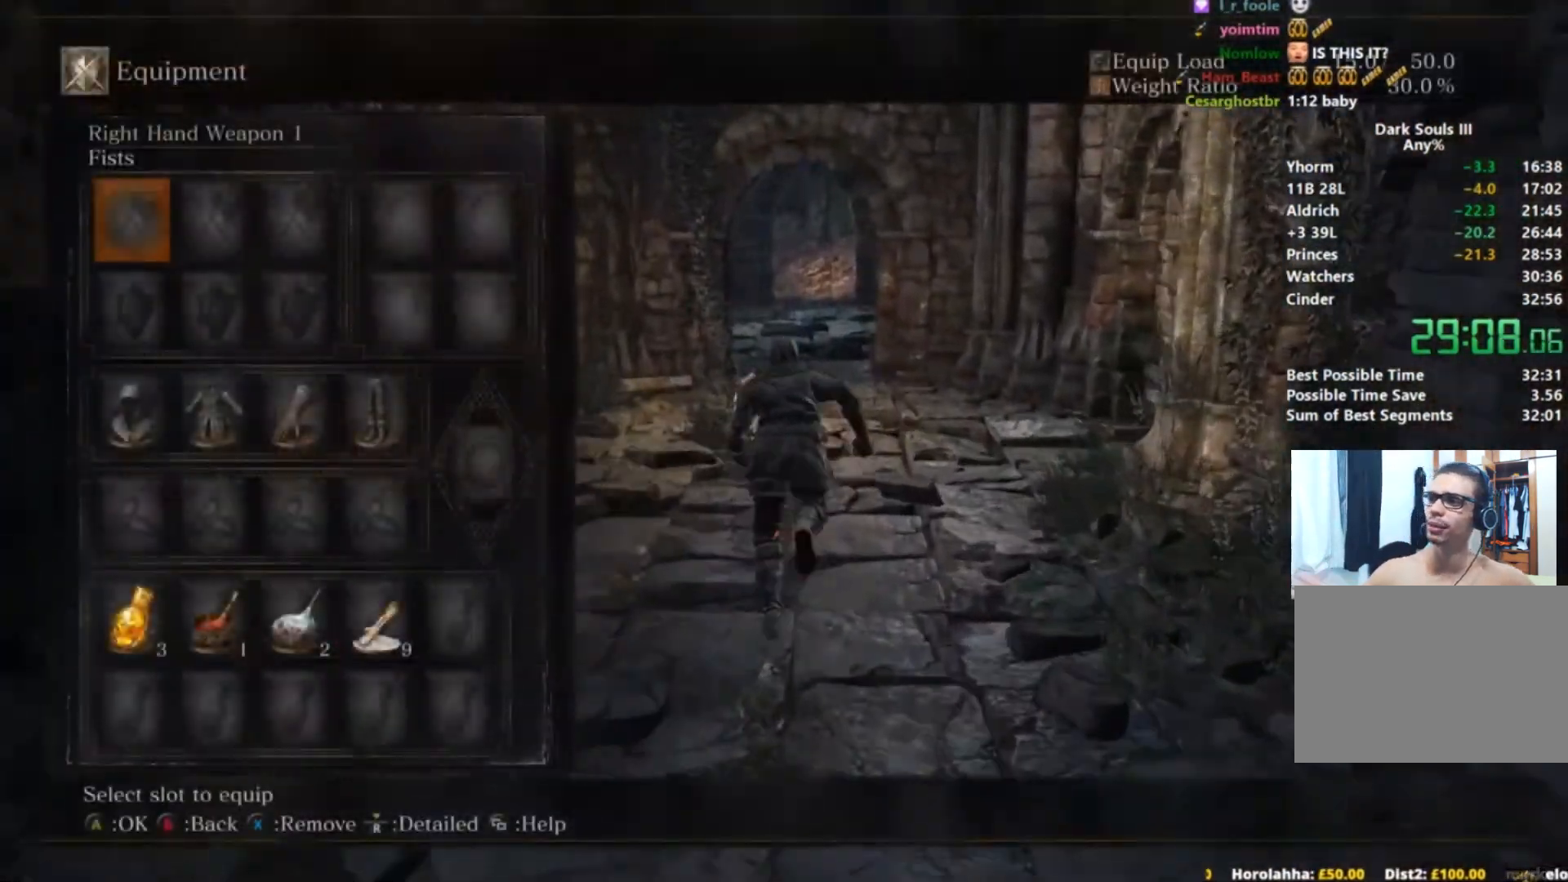
{"buttons": ["B"], "left_stick": "center", "right_stick": "center", "events": []}
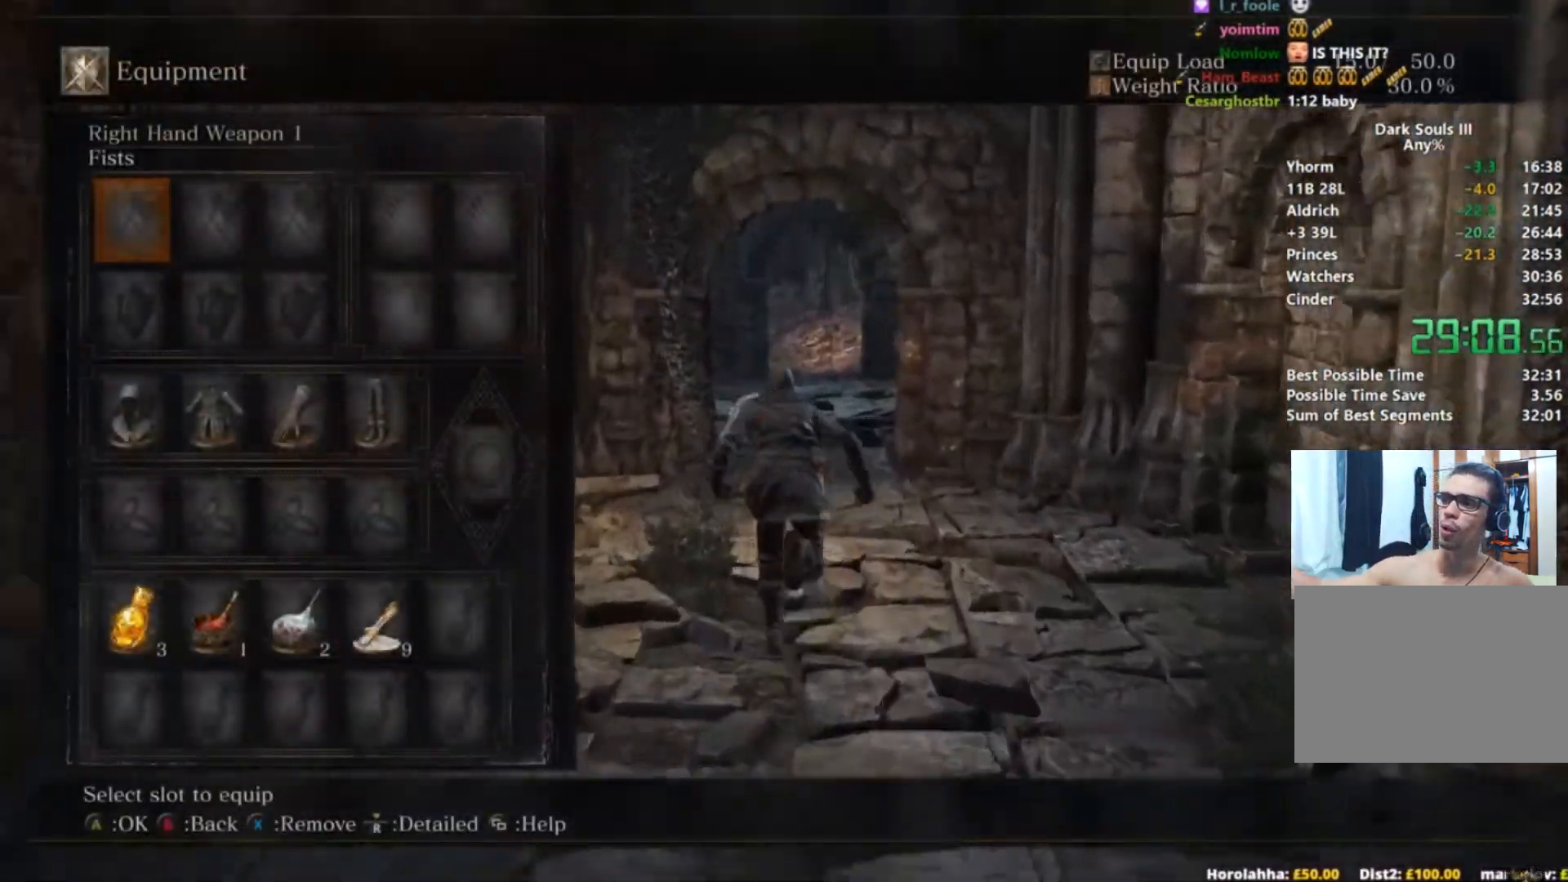
{"buttons": ["B"], "left_stick": "center", "right_stick": "center", "events": [[34, "START", "down"], [100, "START", "up"]]}
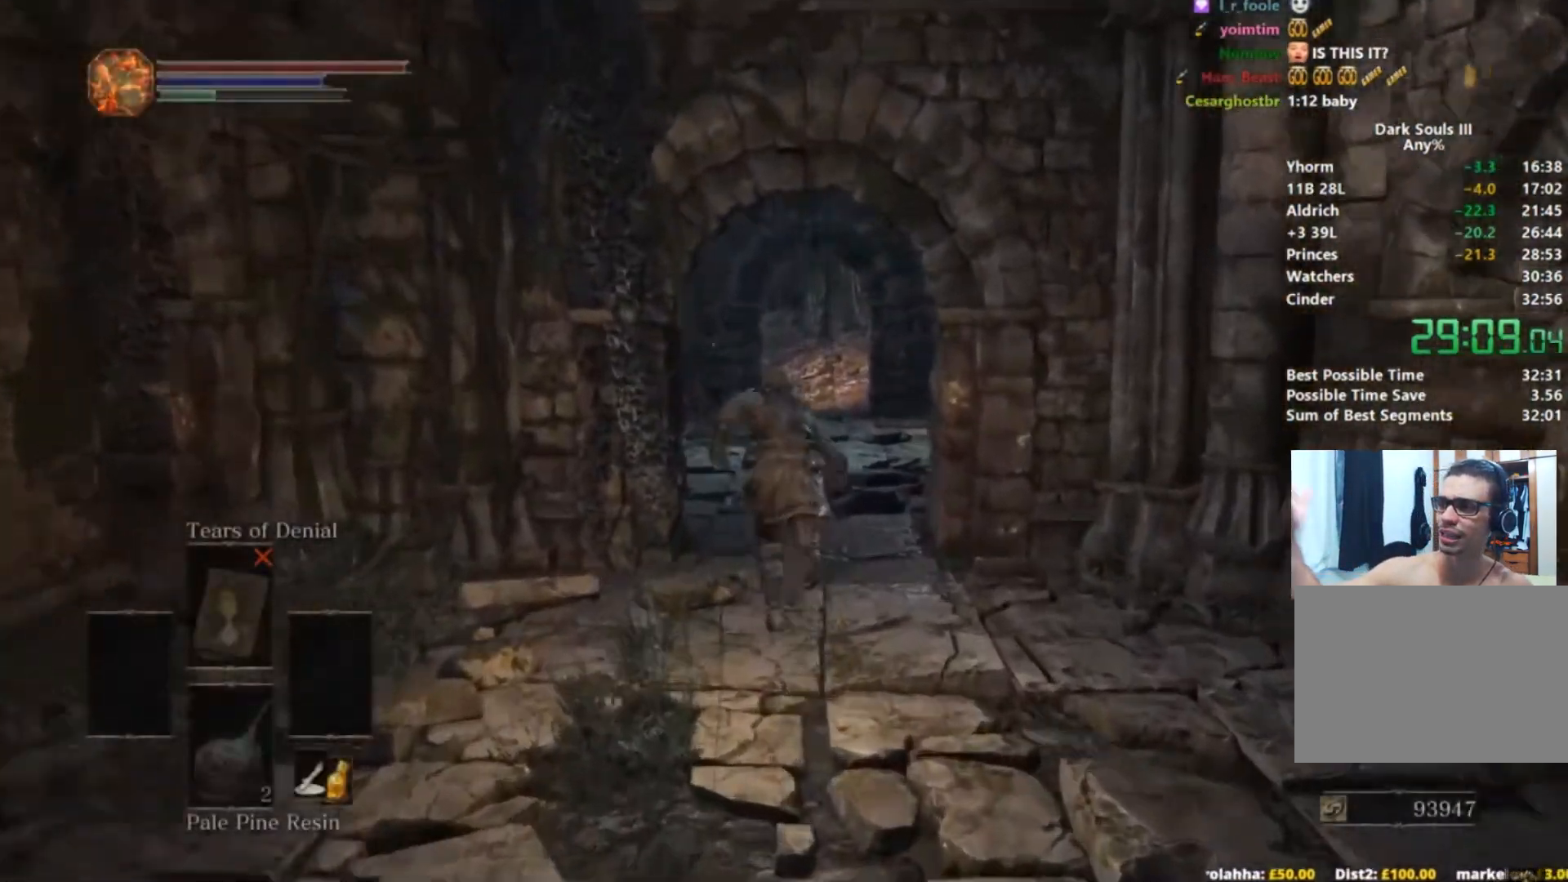
{"buttons": ["B"], "left_stick": "center", "right_stick": "center", "events": []}